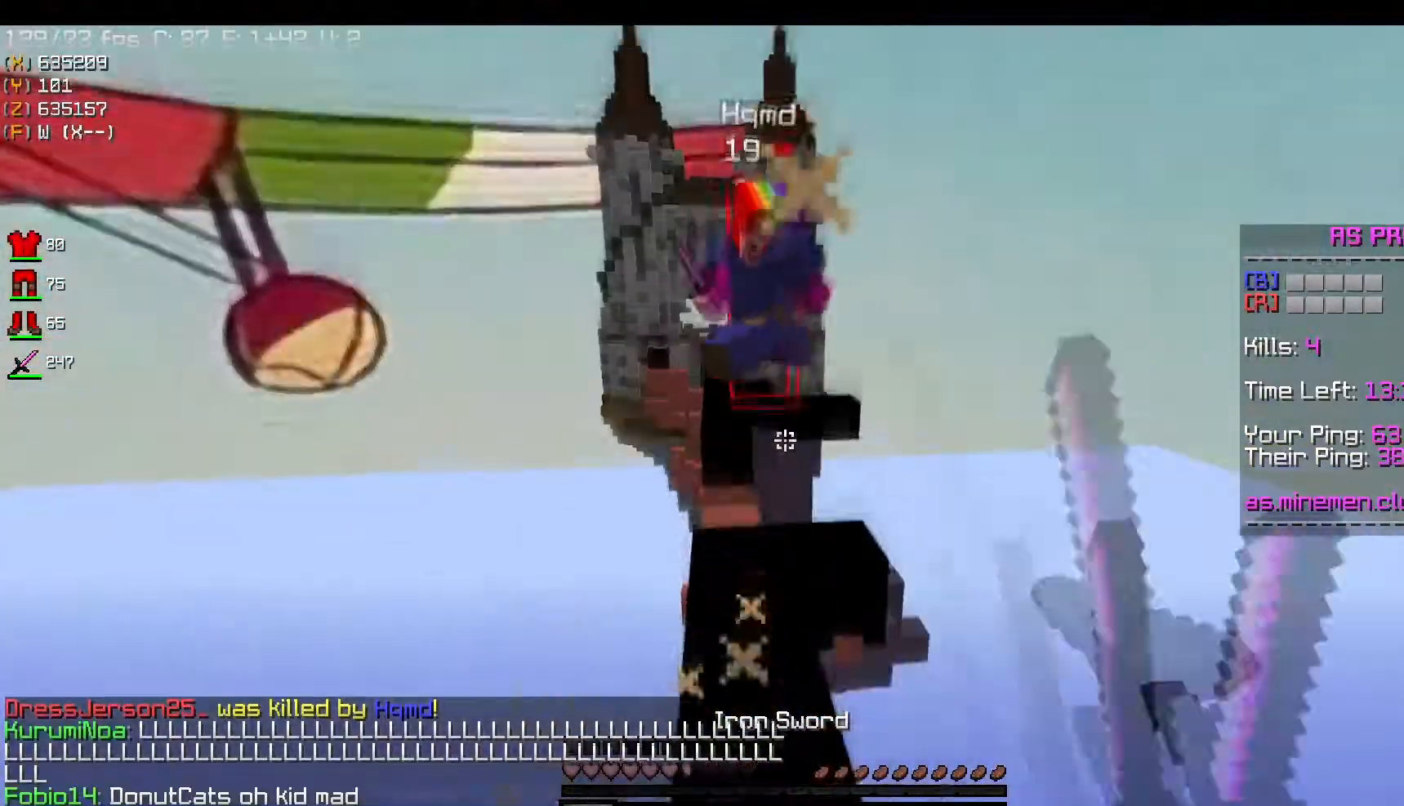
Gameplay with keyboard and mouse; each line is a JSON object with the keys and mouse buttons held at the frame after it. "events" lists presses ("down") and releases ("up") of "a", "d", "s", "space", "w", "mouse_left" and "mouse_right" between this image and that frame as [ms after this image, input, new state], when the widget could be followed in between. "mouse_left", "mouse_right" = the "left", "right" buttons of the "mouse" list. No other keys are recorded. Fast repeated clicks can show as one long hold. Mouse movement is not recorded.
{"keys": ["space", "w"], "mouse": [], "events": [[184, "mouse_left", "up"], [234, "d", "up"], [434, "space", "down"]]}
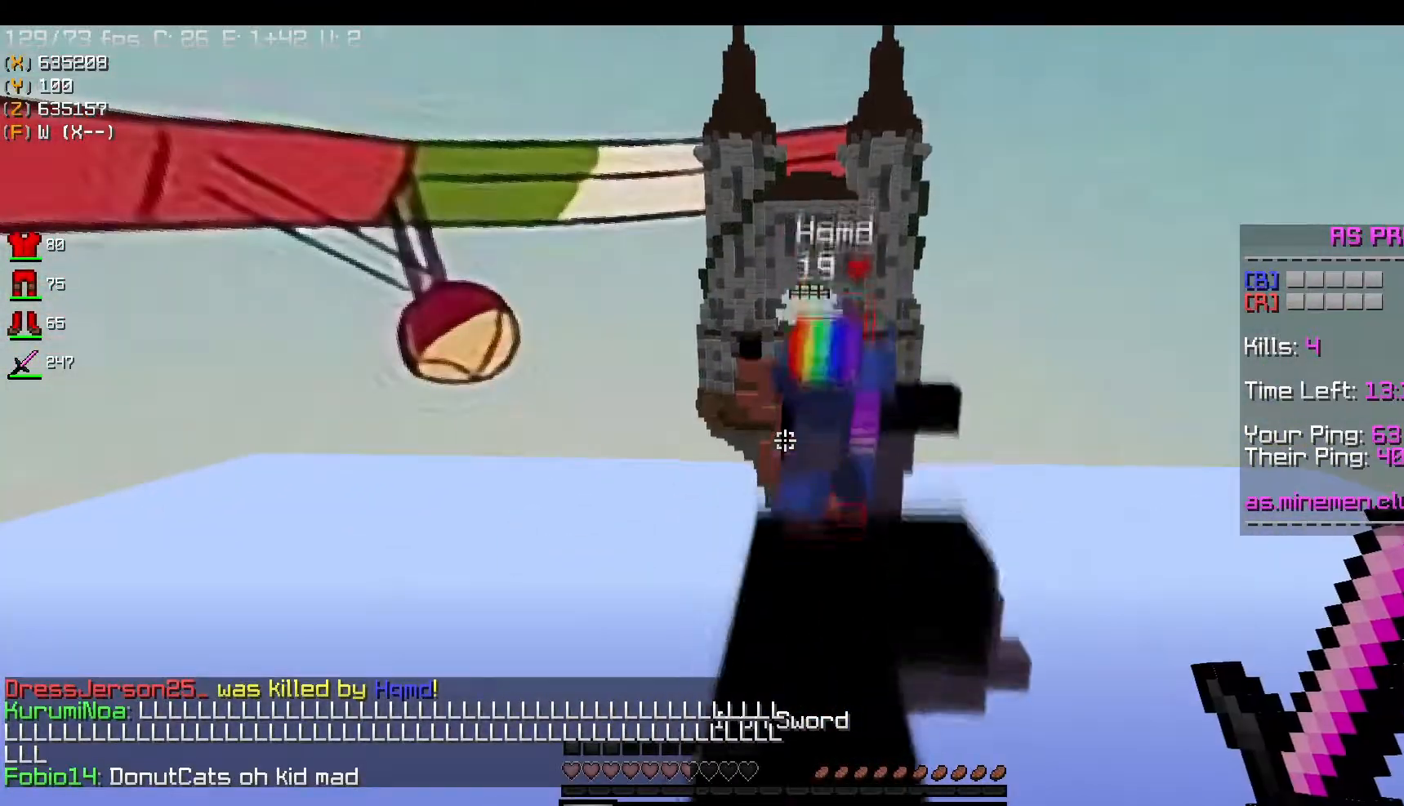
{"keys": ["w"], "mouse": ["left"], "events": [[200, "mouse_left", "down"], [200, "space", "up"], [233, "d", "down"], [417, "d", "up"]]}
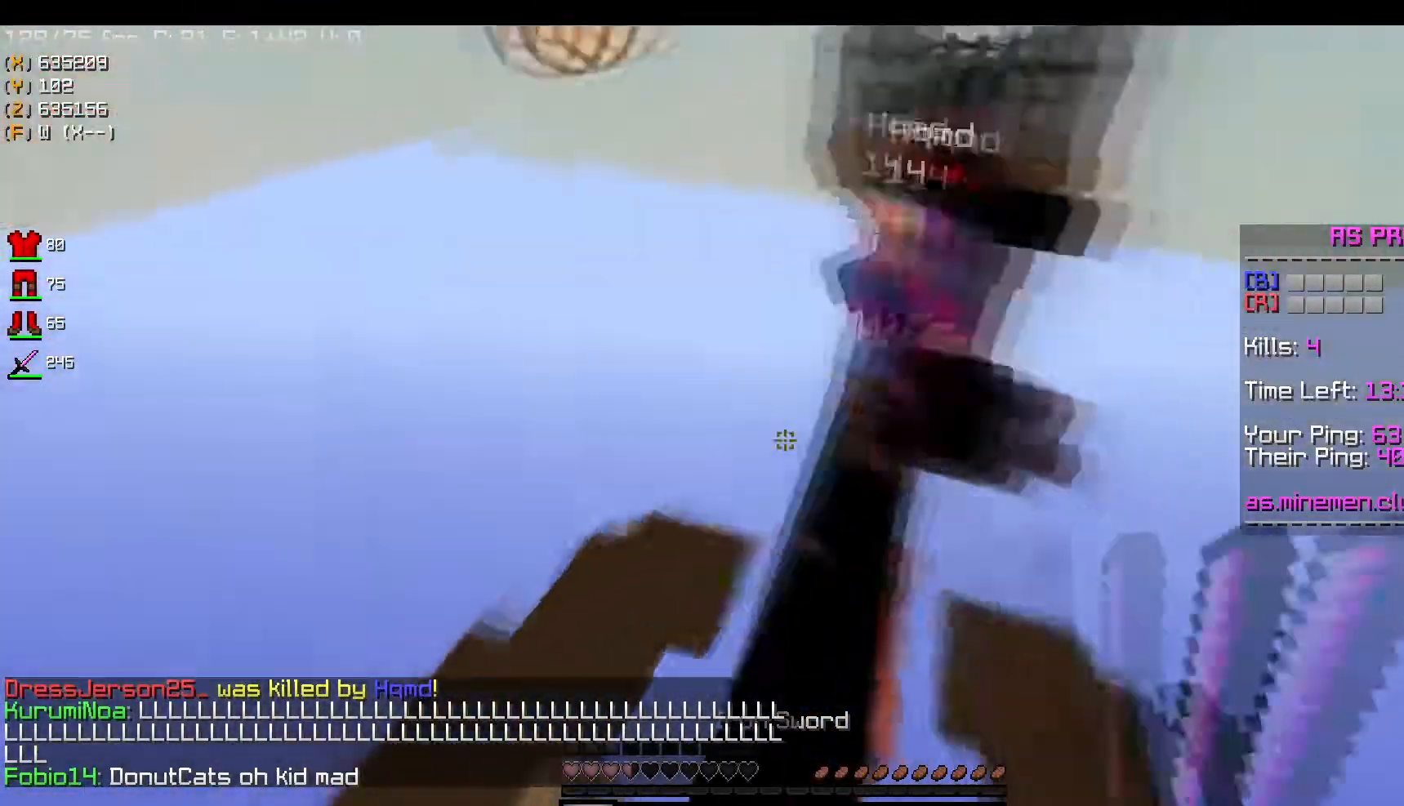
{"keys": ["w"], "mouse": [], "events": [[184, "mouse_left", "up"]]}
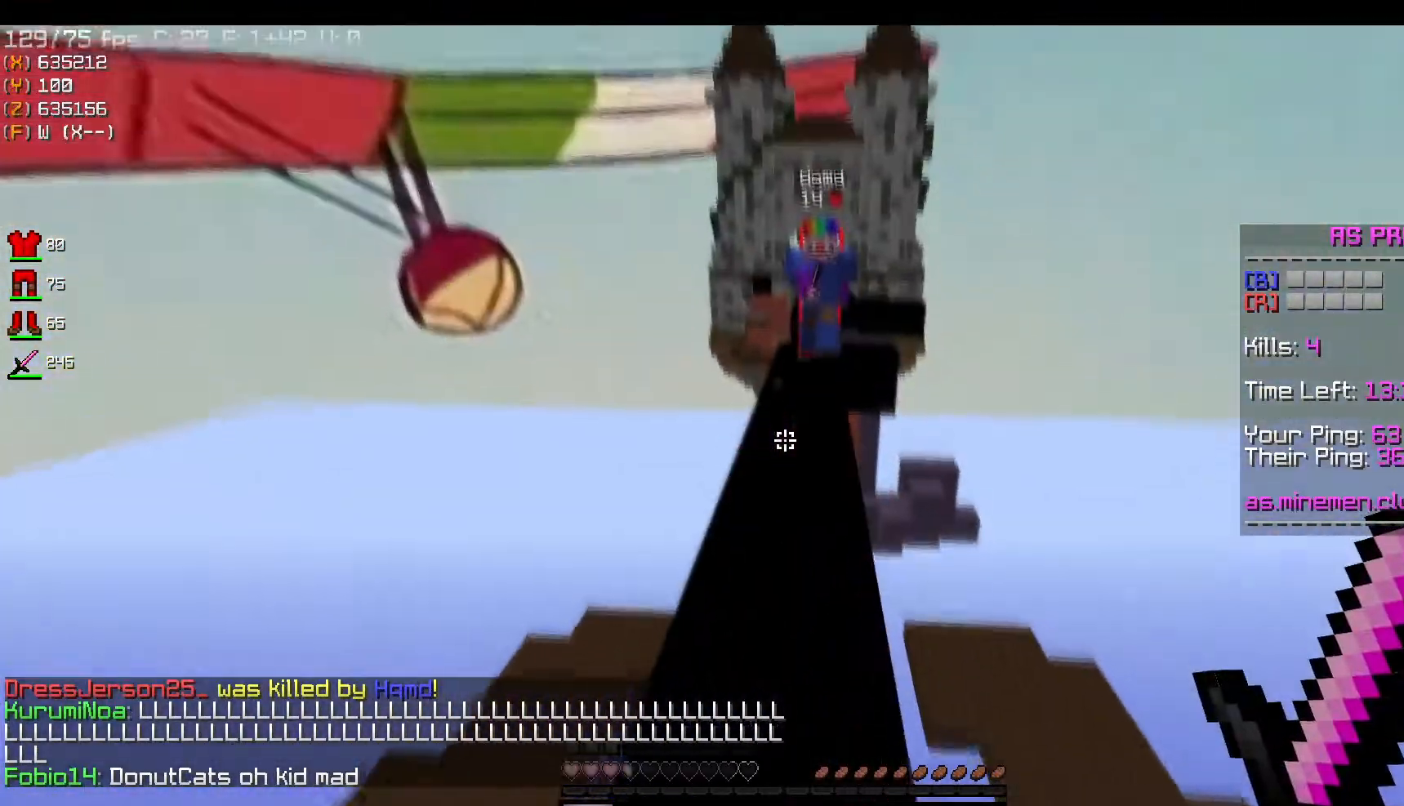
{"keys": ["w"], "mouse": ["left"], "events": [[50, "space", "down"], [167, "d", "down"], [284, "space", "up"], [300, "mouse_left", "down"], [317, "d", "up"]]}
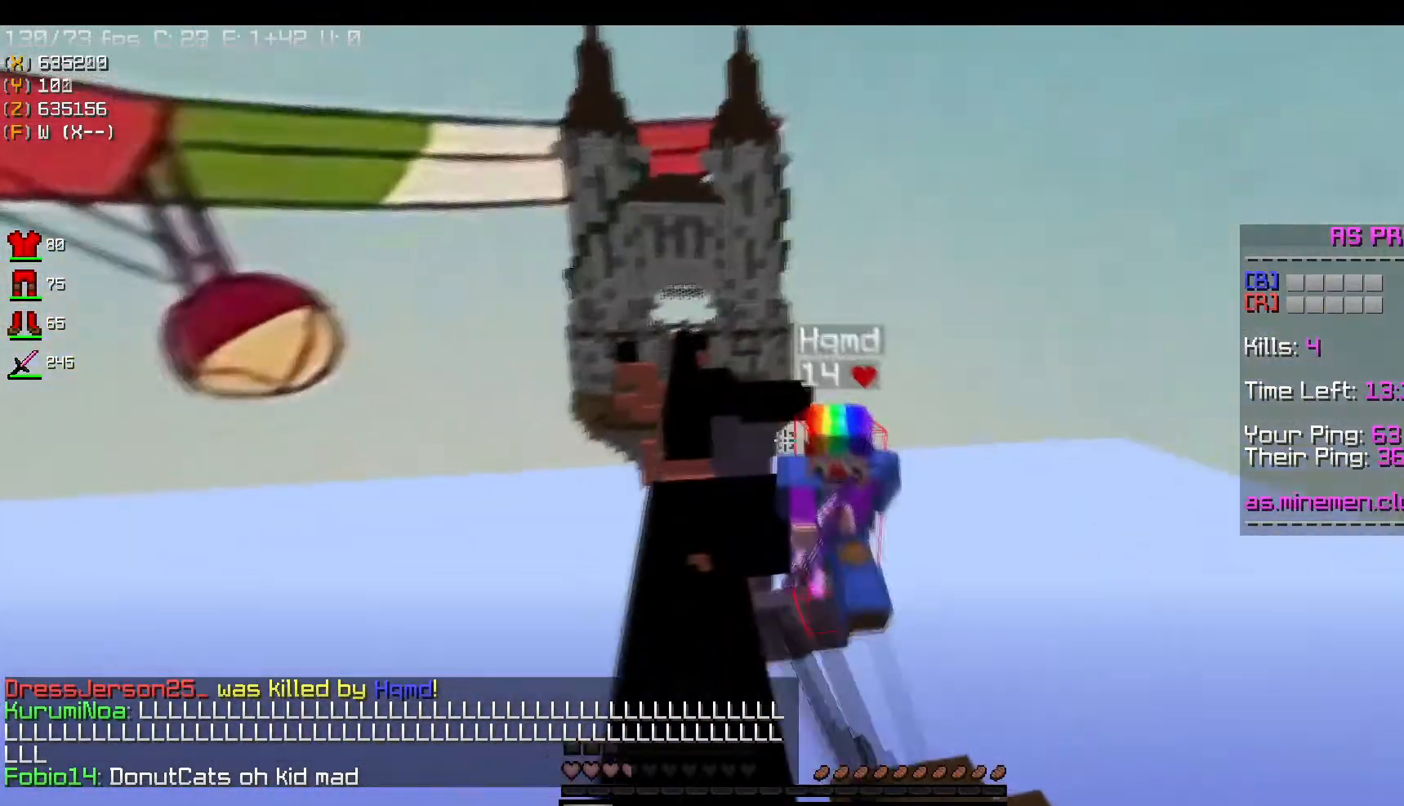
{"keys": ["d", "w"], "mouse": ["left"], "events": [[100, "a", "down"], [234, "a", "up"], [251, "d", "down"]]}
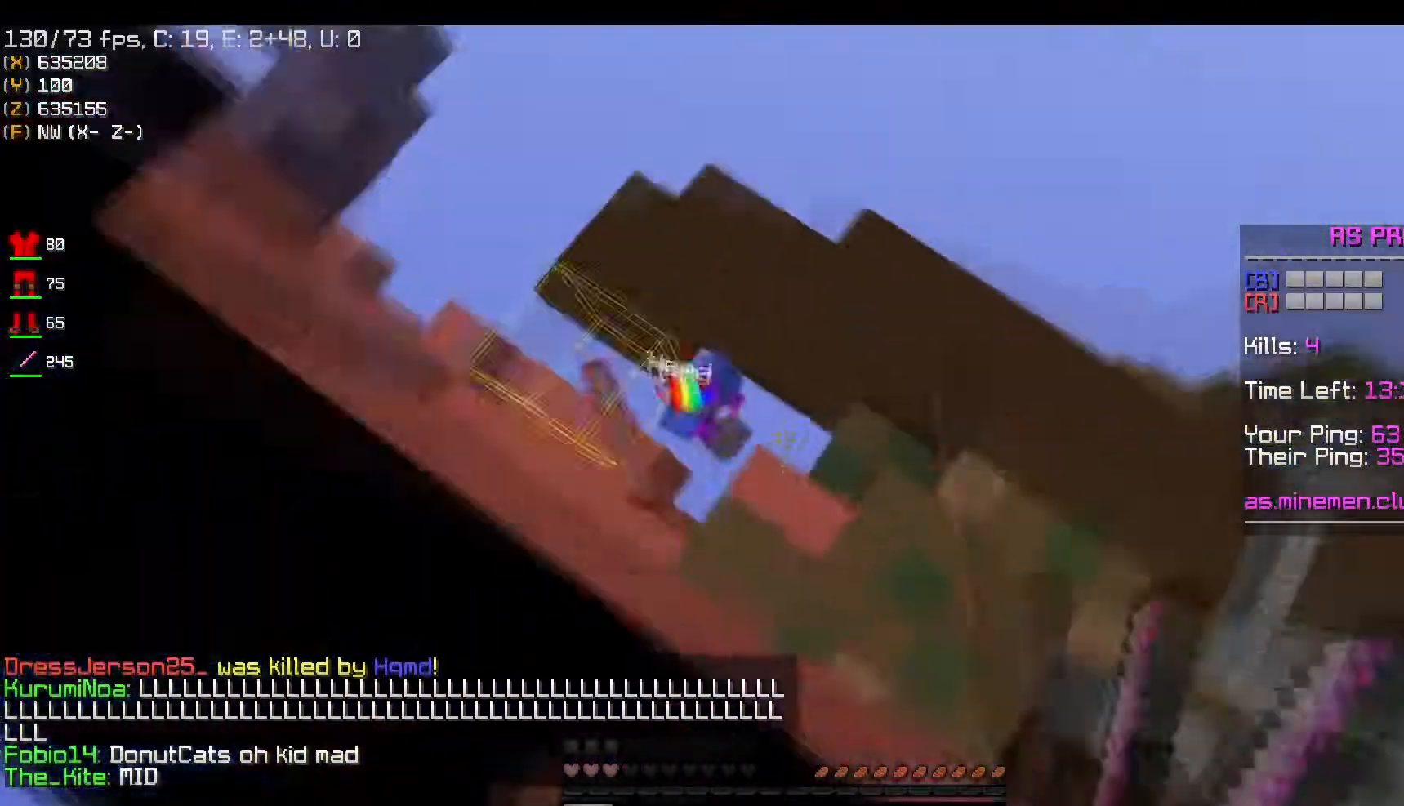
{"keys": ["d", "w"], "mouse": ["left"], "events": [[133, "mouse_left", "up"], [217, "w", "up"], [284, "w", "down"], [367, "mouse_left", "down"]]}
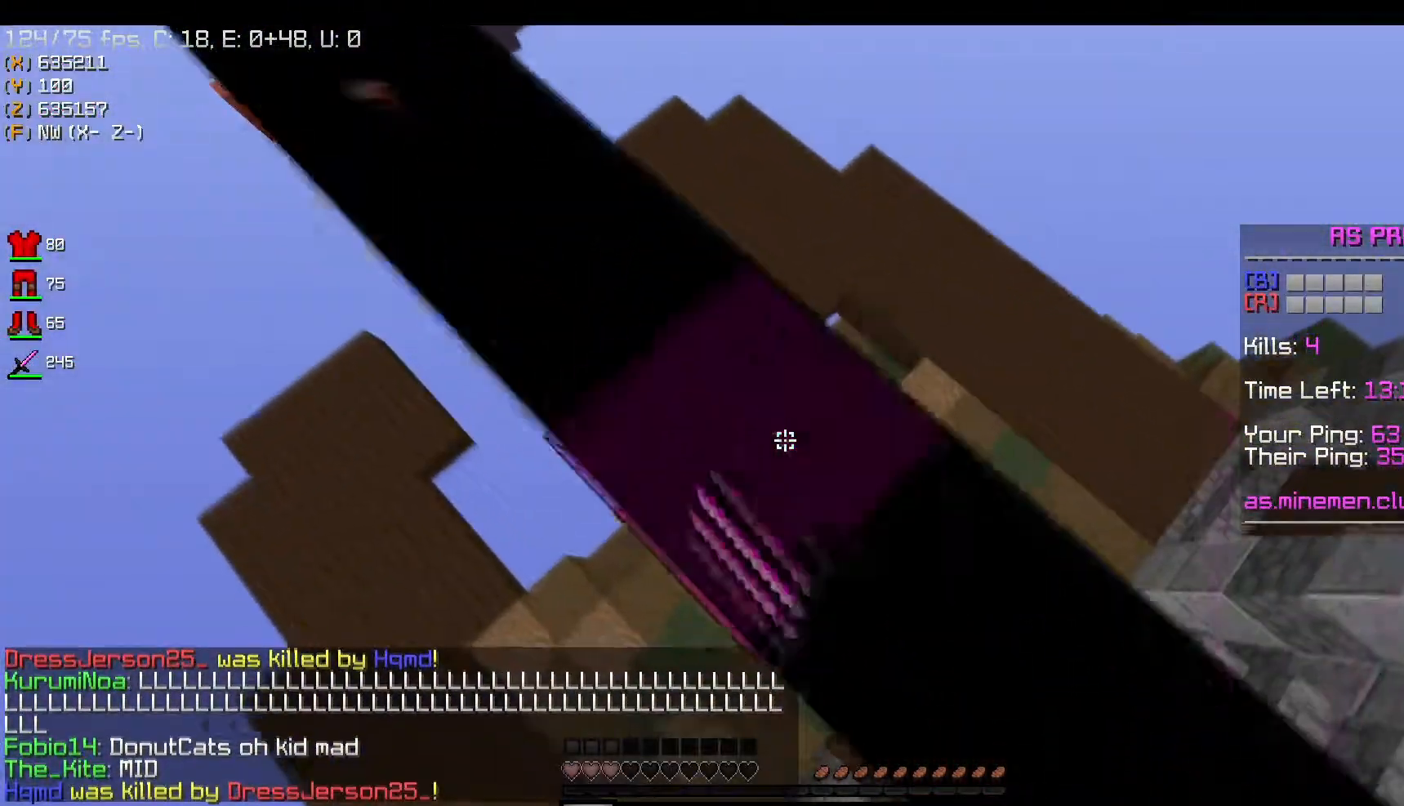
{"keys": ["space", "w"], "mouse": [], "events": [[17, "mouse_left", "up"], [234, "a", "down"], [234, "d", "up"], [468, "space", "down"], [484, "a", "up"]]}
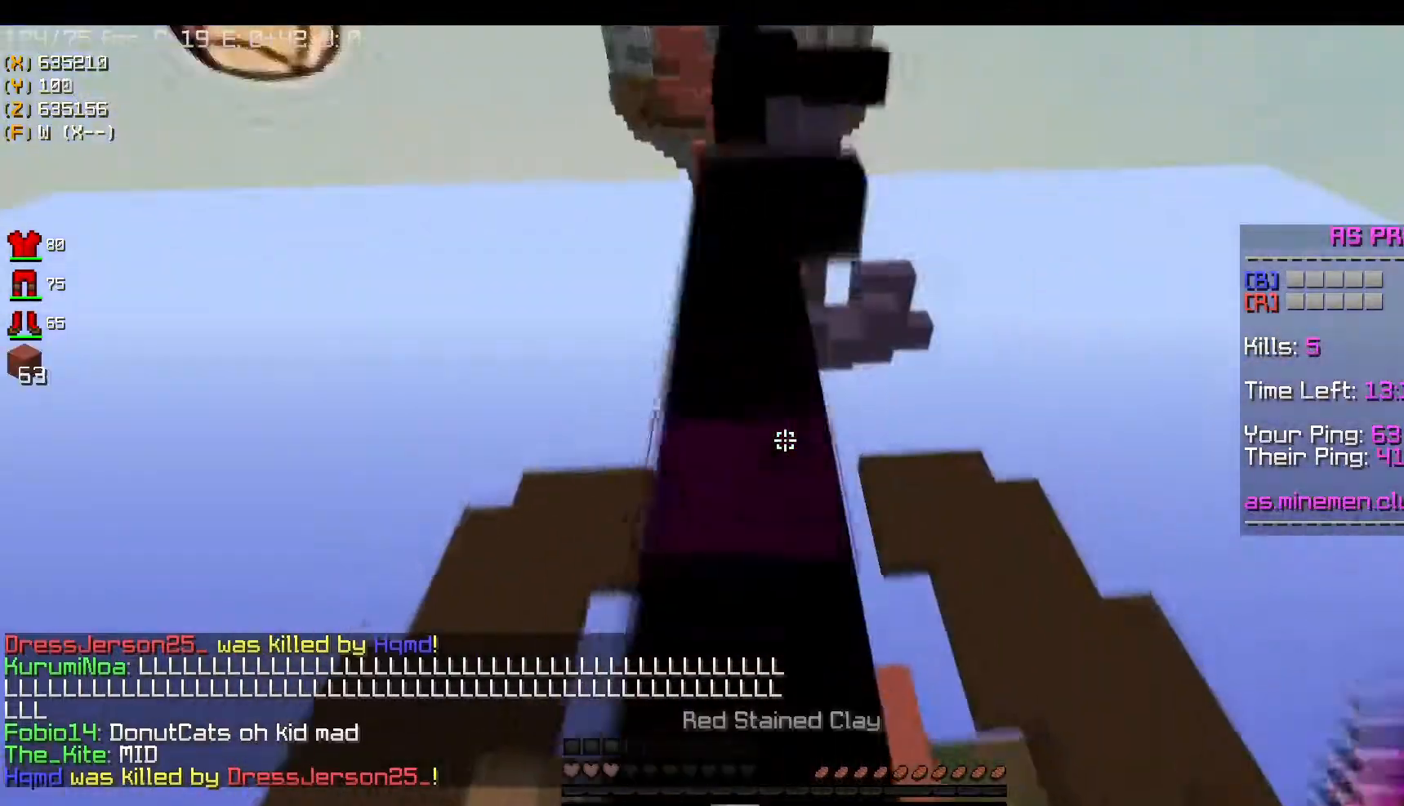
{"keys": ["w"], "mouse": ["left"], "events": [[83, "mouse_left", "down"], [300, "space", "up"], [317, "mouse_left", "up"], [450, "mouse_left", "down"]]}
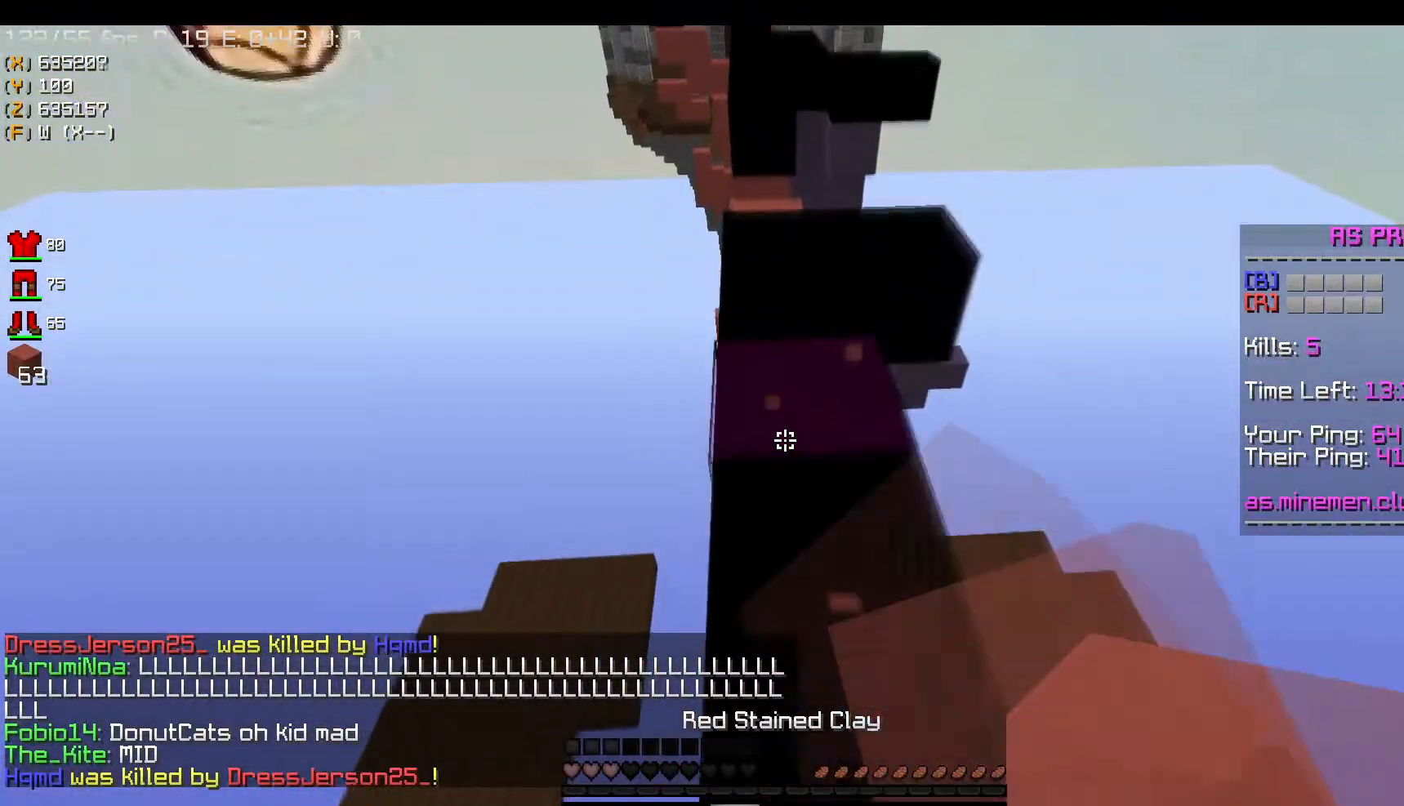
{"keys": ["w"], "mouse": ["left"], "events": [[267, "mouse_left", "up"], [351, "mouse_left", "down"]]}
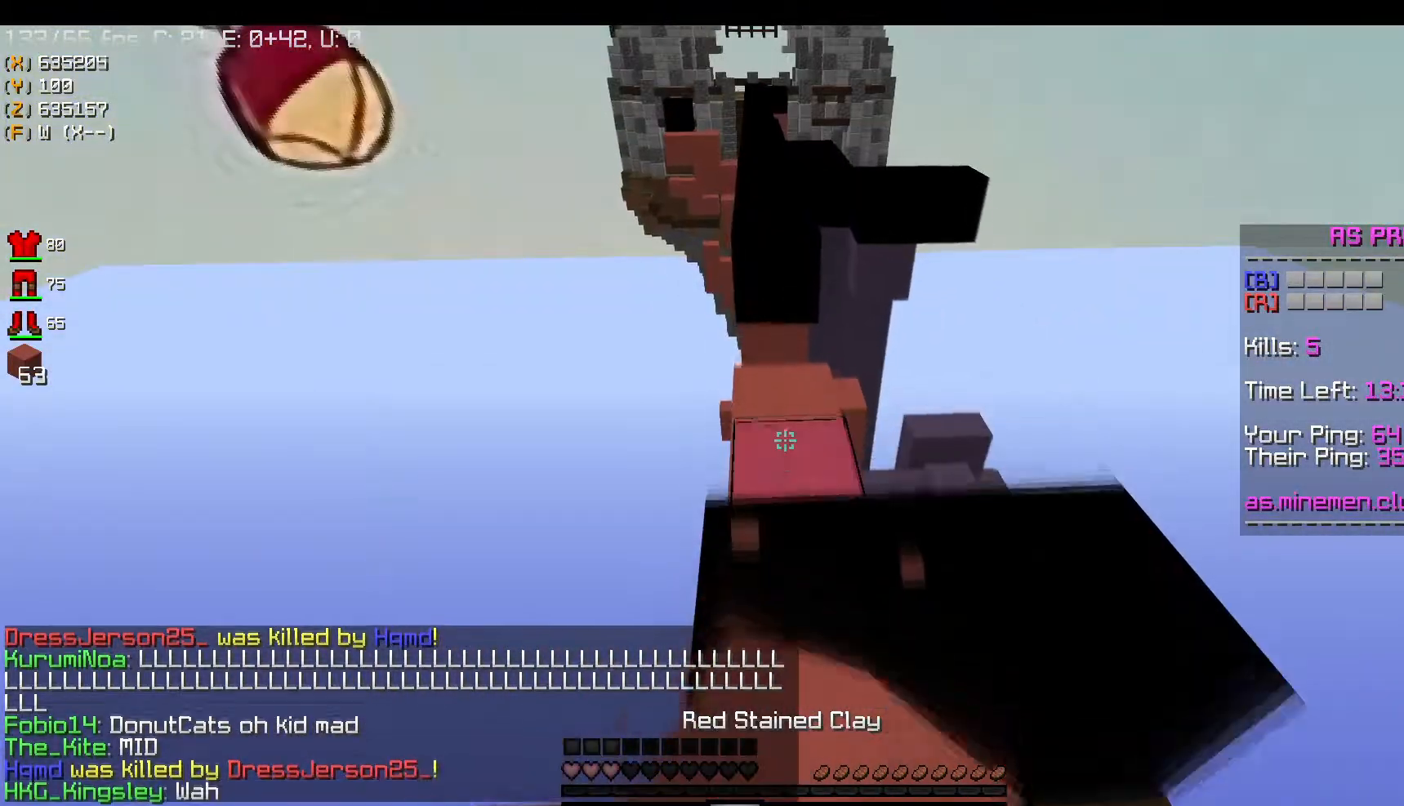
{"keys": ["s"], "mouse": ["right"], "events": [[183, "mouse_left", "up"], [250, "mouse_right", "down"], [250, "w", "up"], [267, "s", "down"]]}
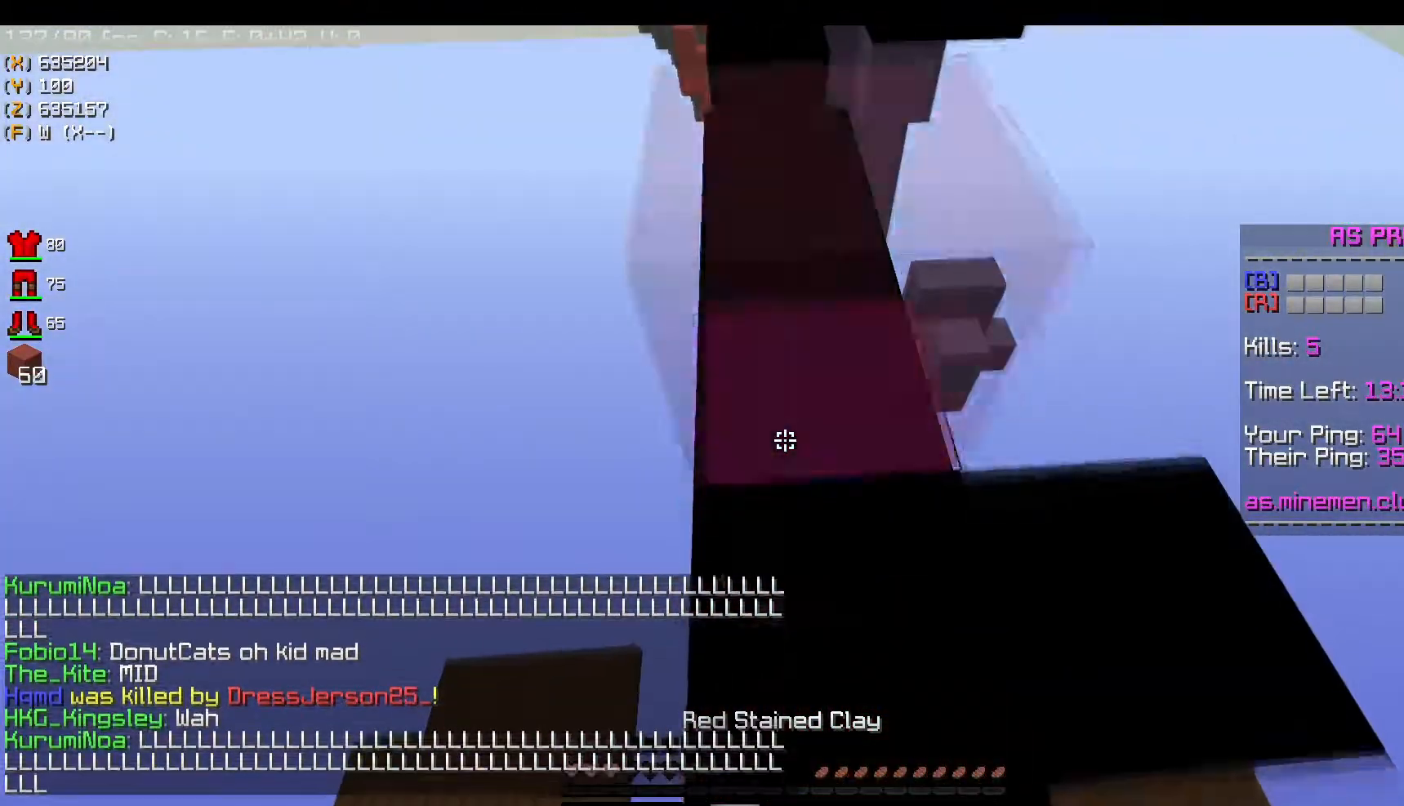
{"keys": ["w"], "mouse": ["right"], "events": [[50, "w", "down"], [67, "s", "up"], [84, "mouse_right", "up"], [501, "mouse_right", "down"]]}
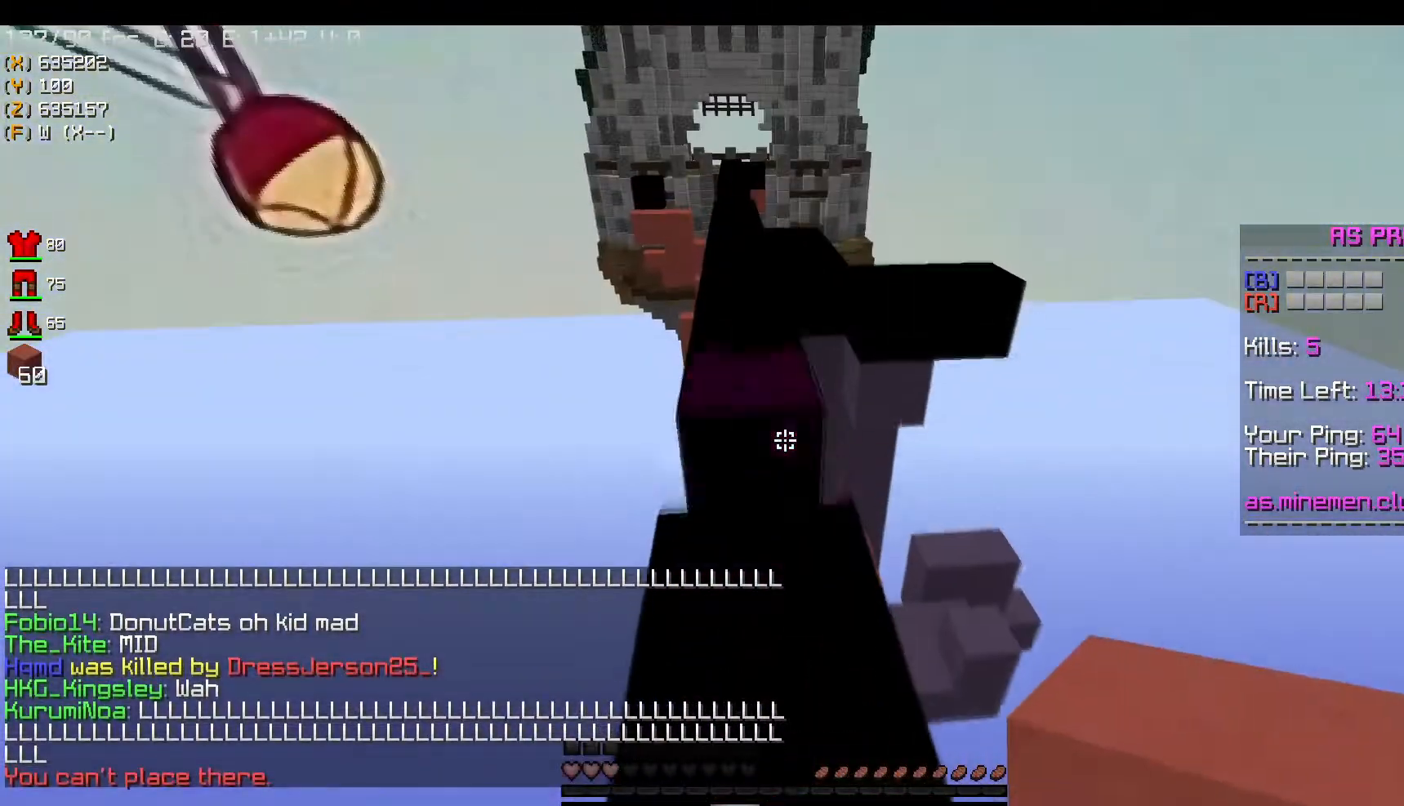
{"keys": ["a", "w"], "mouse": [], "events": [[100, "mouse_right", "up"], [100, "space", "down"], [267, "a", "down"], [317, "space", "up"]]}
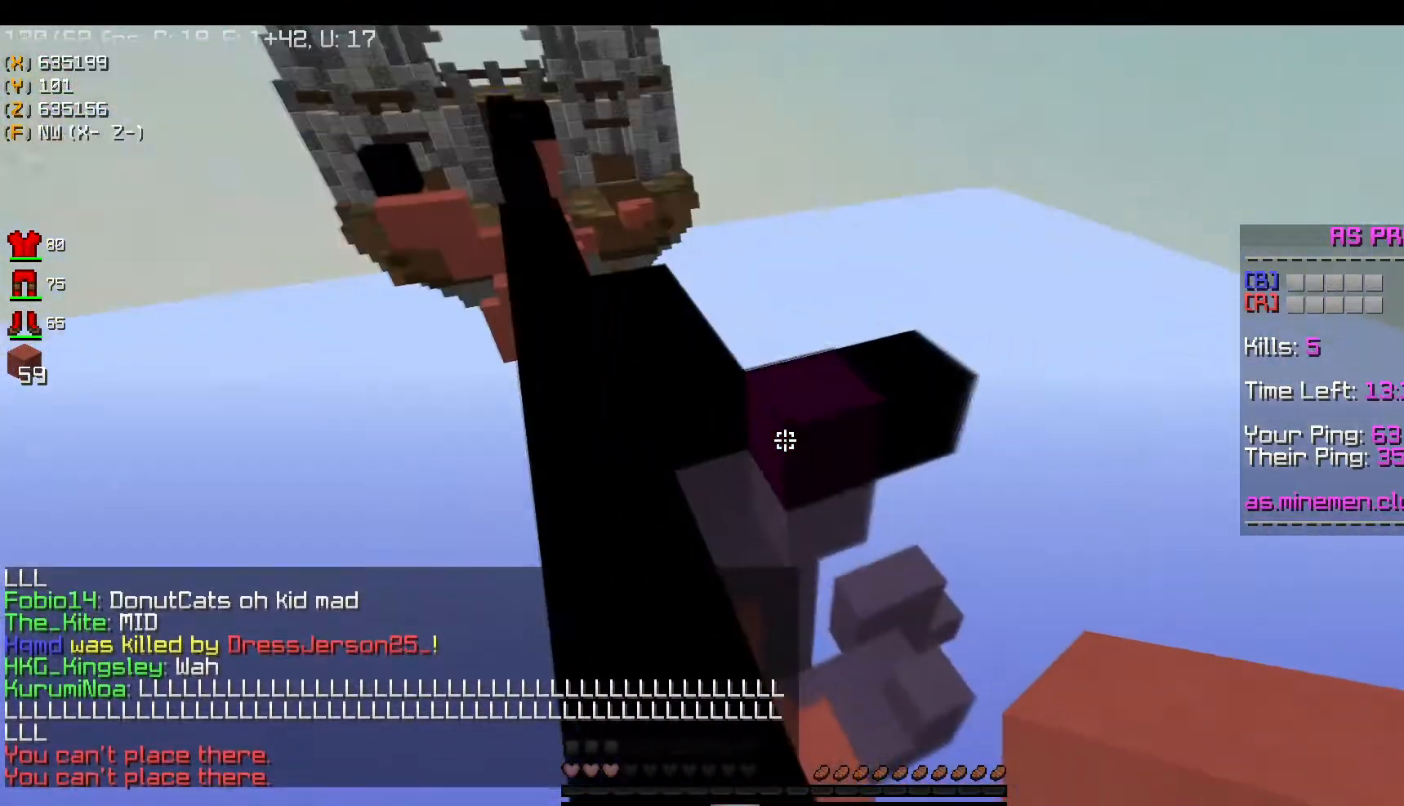
{"keys": ["d", "w"], "mouse": ["right"], "events": [[100, "mouse_right", "down"], [167, "a", "up"], [167, "space", "down"], [184, "mouse_right", "up"], [201, "d", "down"], [434, "mouse_right", "down"], [434, "space", "up"]]}
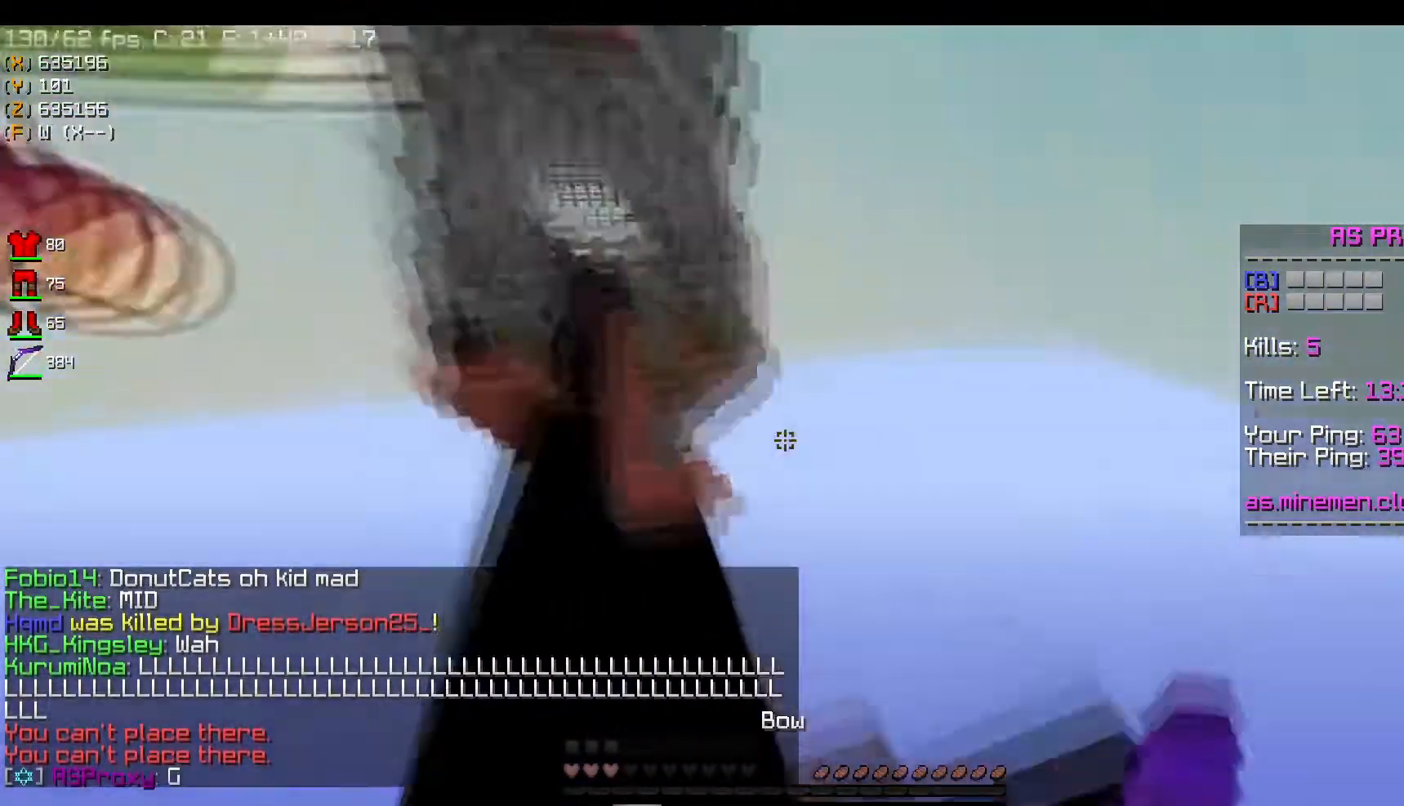
{"keys": ["d"], "mouse": ["right"], "events": [[50, "w", "up"]]}
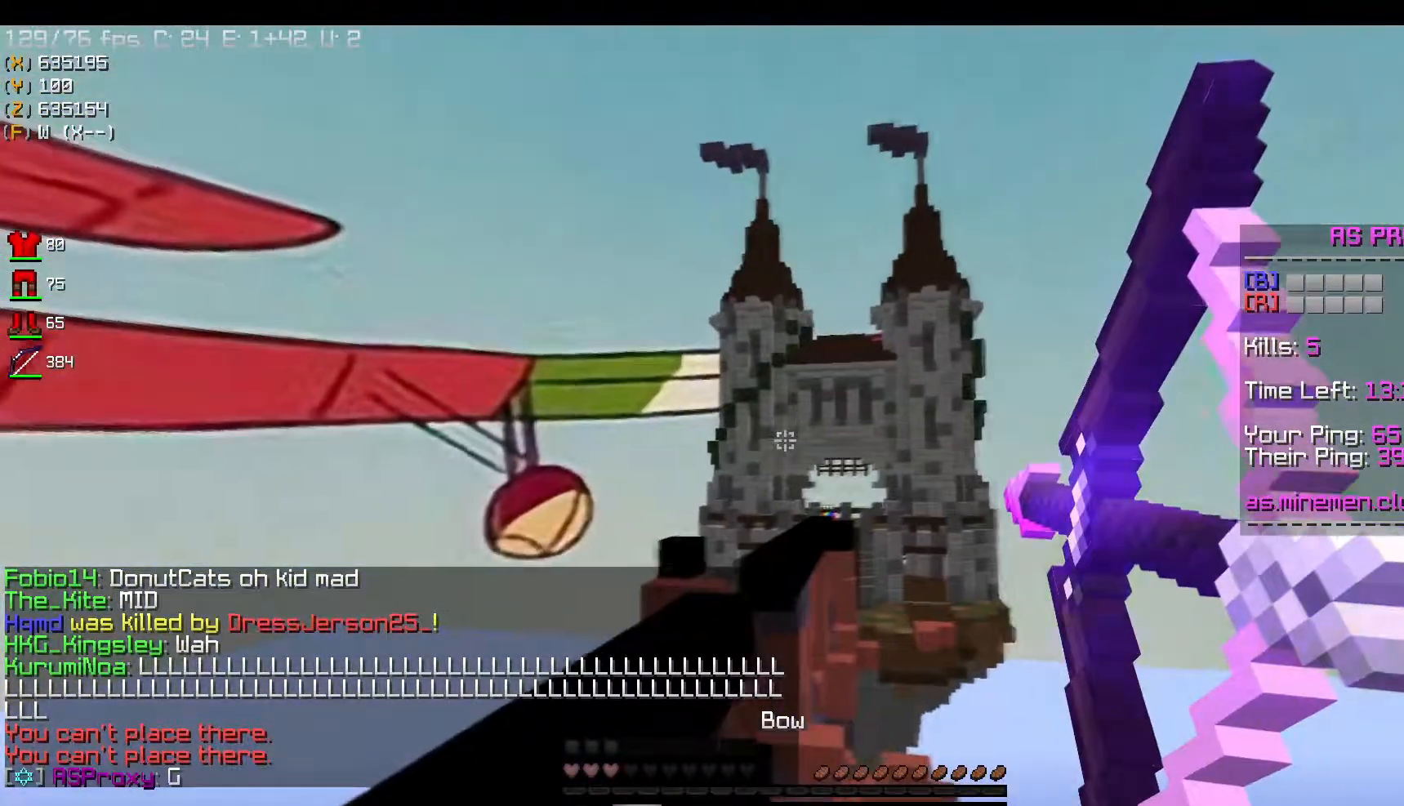
{"keys": [], "mouse": [], "events": [[201, "d", "up"], [434, "mouse_right", "up"]]}
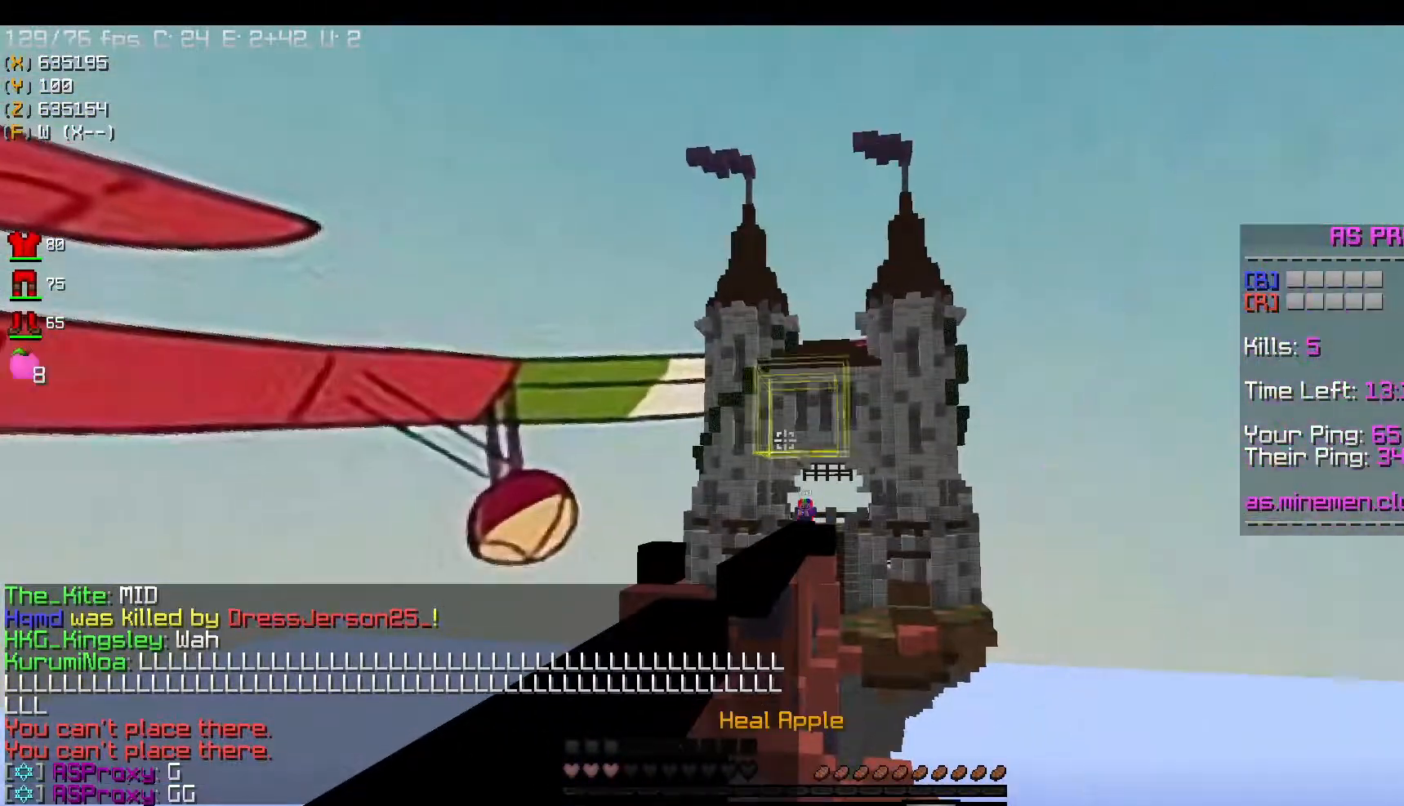
{"keys": ["a"], "mouse": ["right"], "events": [[33, "mouse_right", "down"], [250, "a", "down"]]}
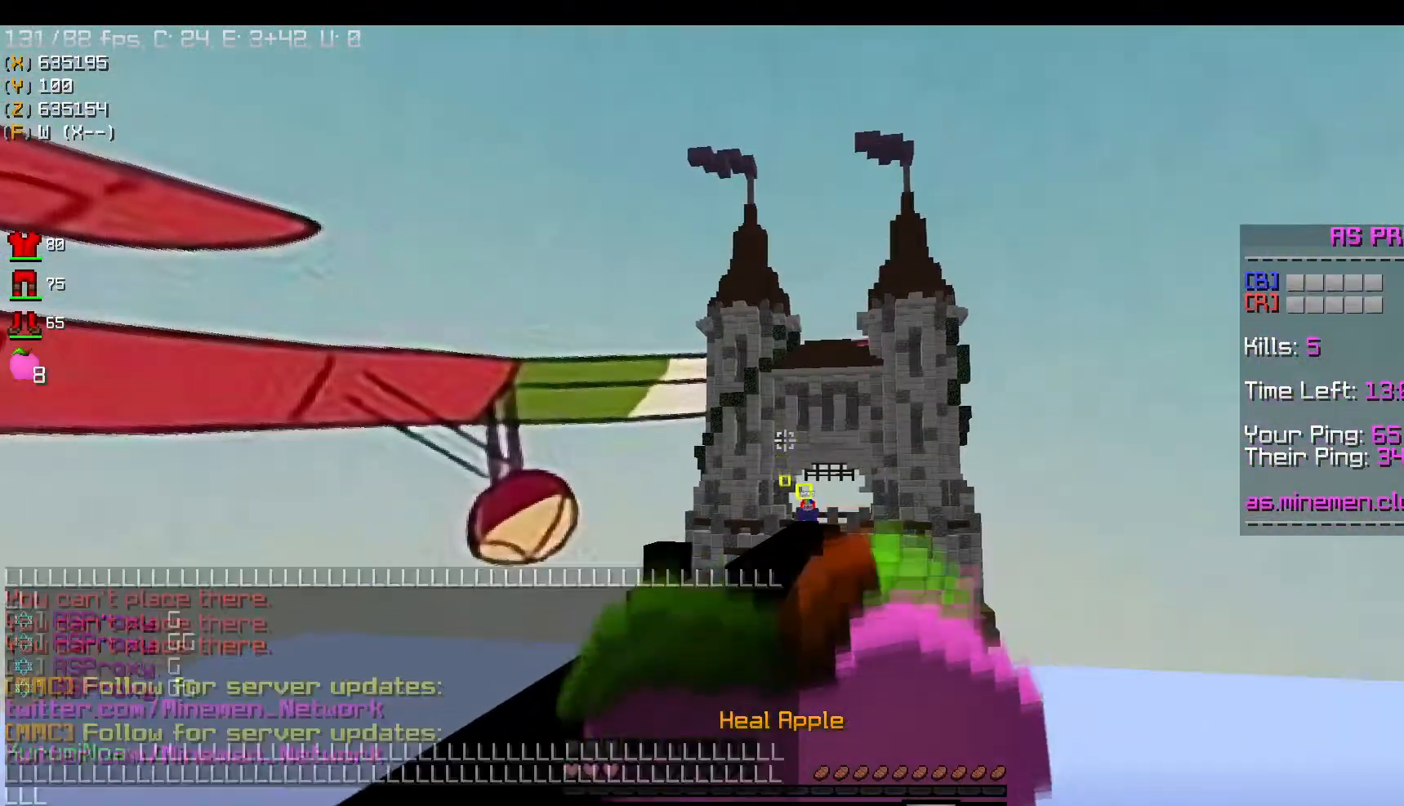
{"keys": ["w"], "mouse": ["right"], "events": [[34, "w", "down"], [468, "a", "up"]]}
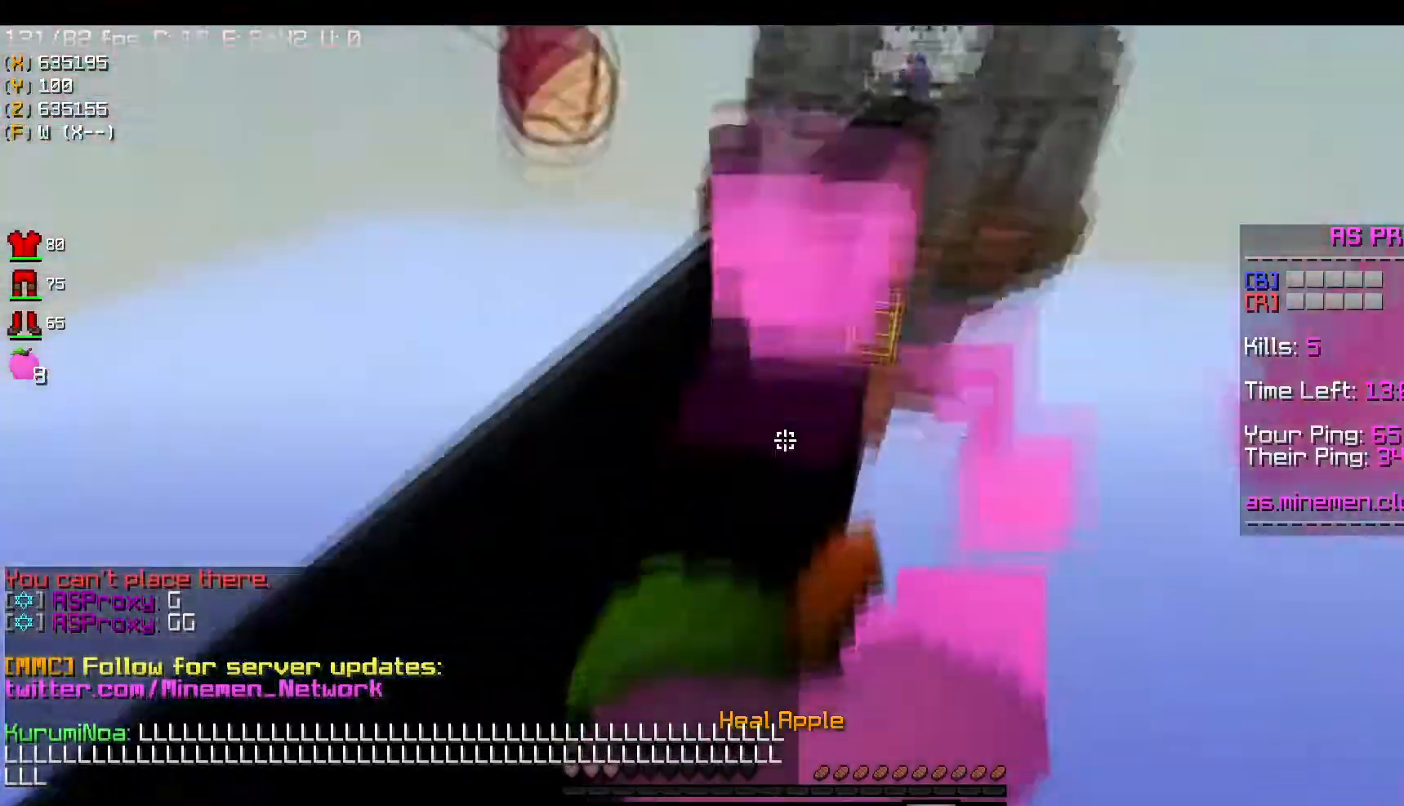
{"keys": ["a", "w"], "mouse": ["right"], "events": [[301, "a", "down"]]}
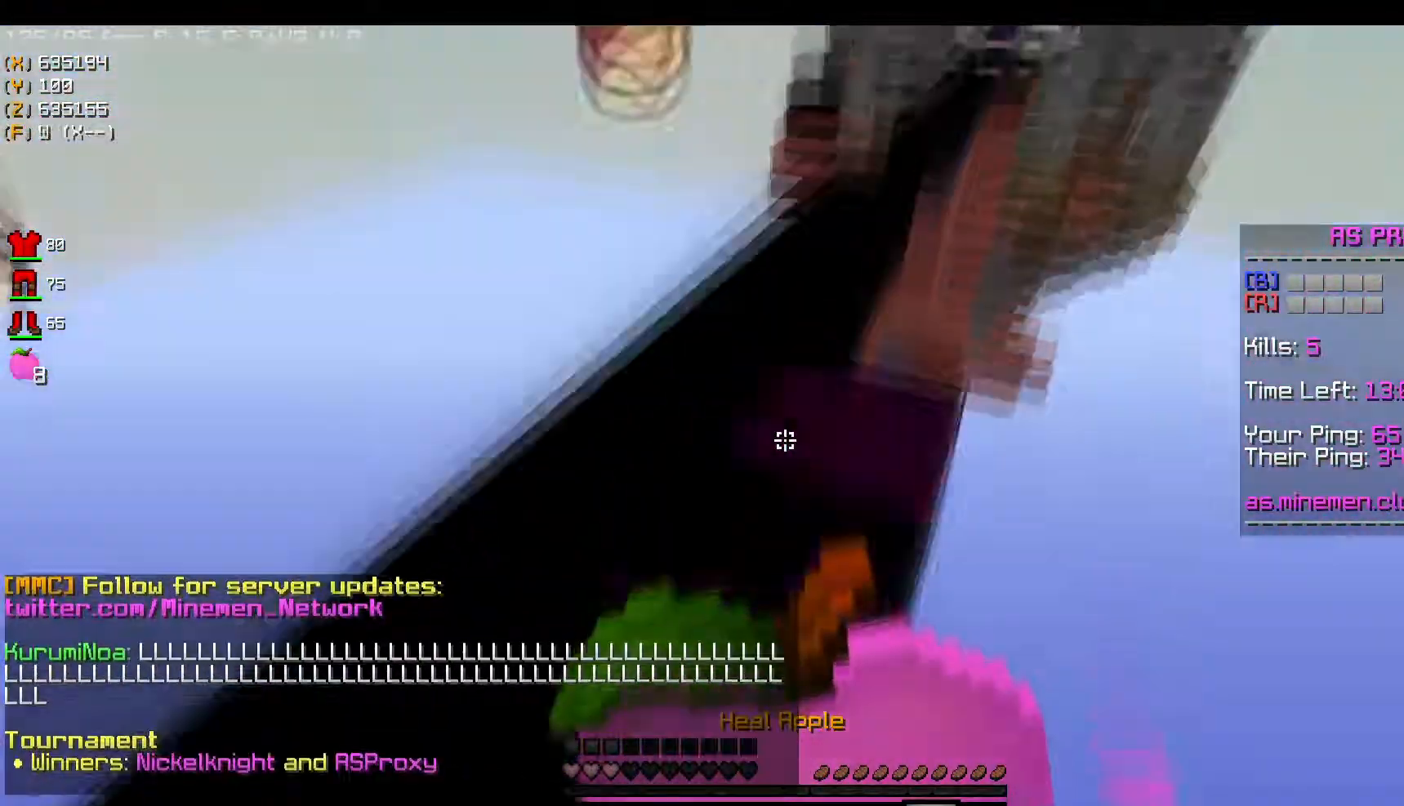
{"keys": ["w"], "mouse": ["right"], "events": [[33, "a", "up"]]}
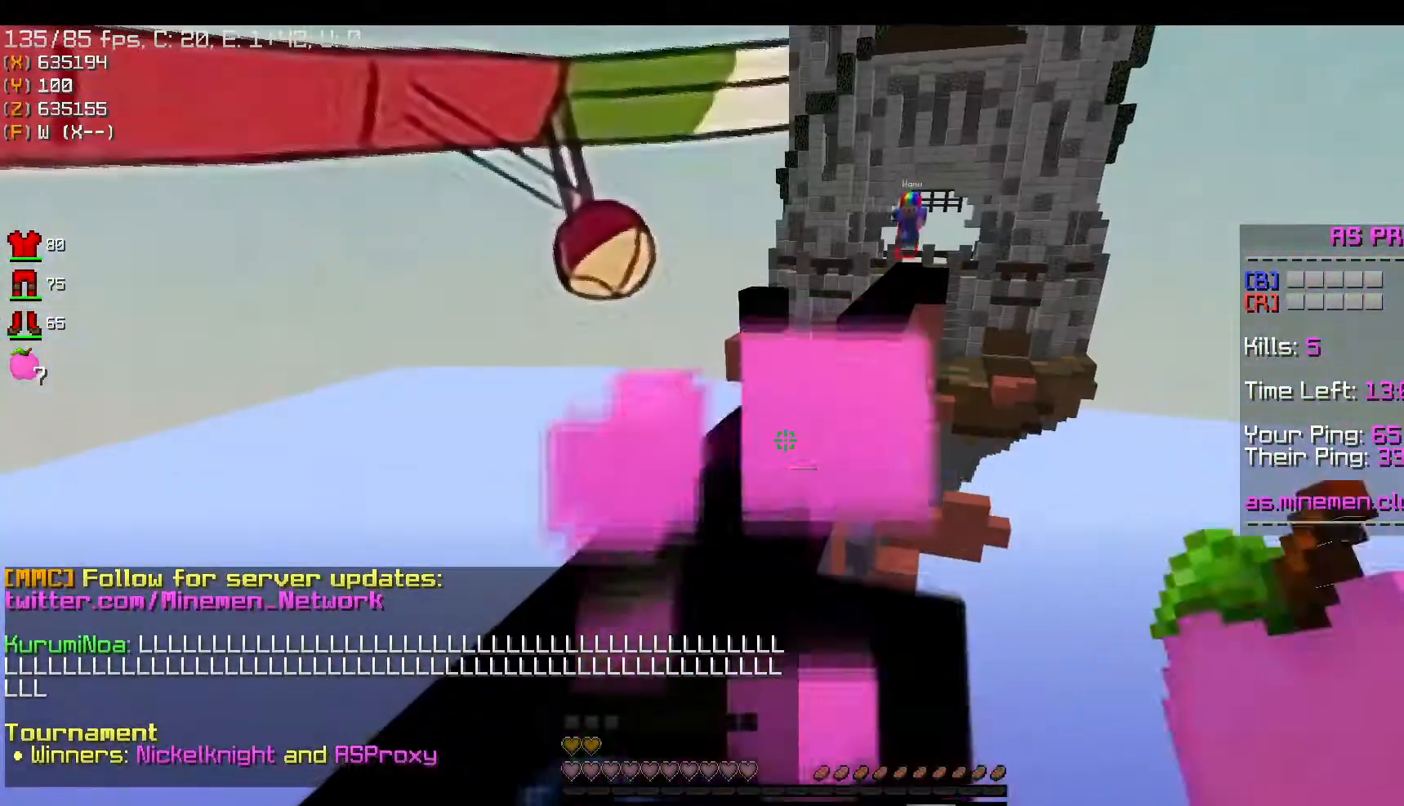
{"keys": ["d", "s"], "mouse": ["right"], "events": [[17, "mouse_right", "up"], [334, "d", "down"], [384, "w", "up"], [484, "s", "down"], [501, "mouse_right", "down"]]}
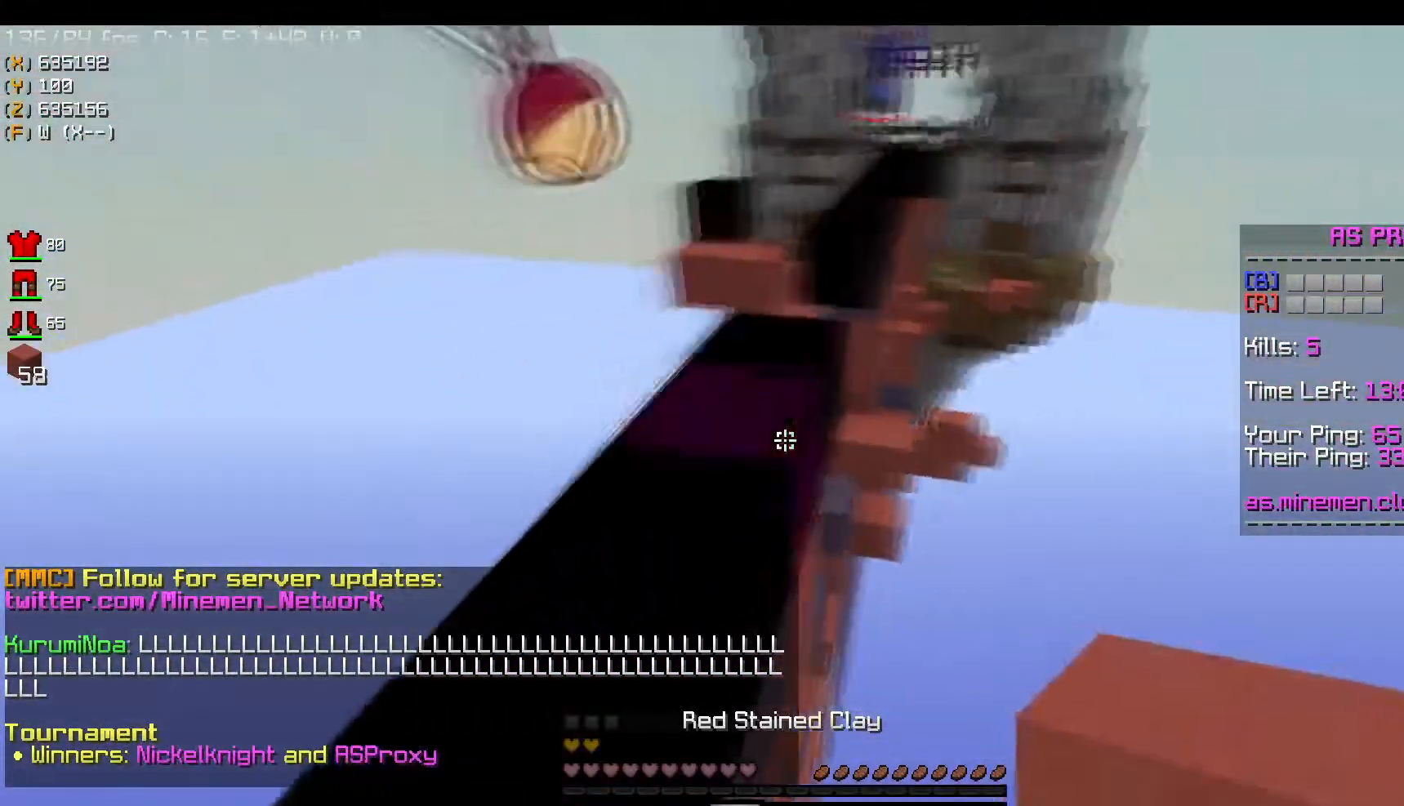
{"keys": ["a", "s"], "mouse": ["right"], "events": [[117, "a", "down"], [233, "d", "up"], [367, "mouse_right", "up"], [383, "a", "up"], [433, "a", "down"], [500, "mouse_right", "down"]]}
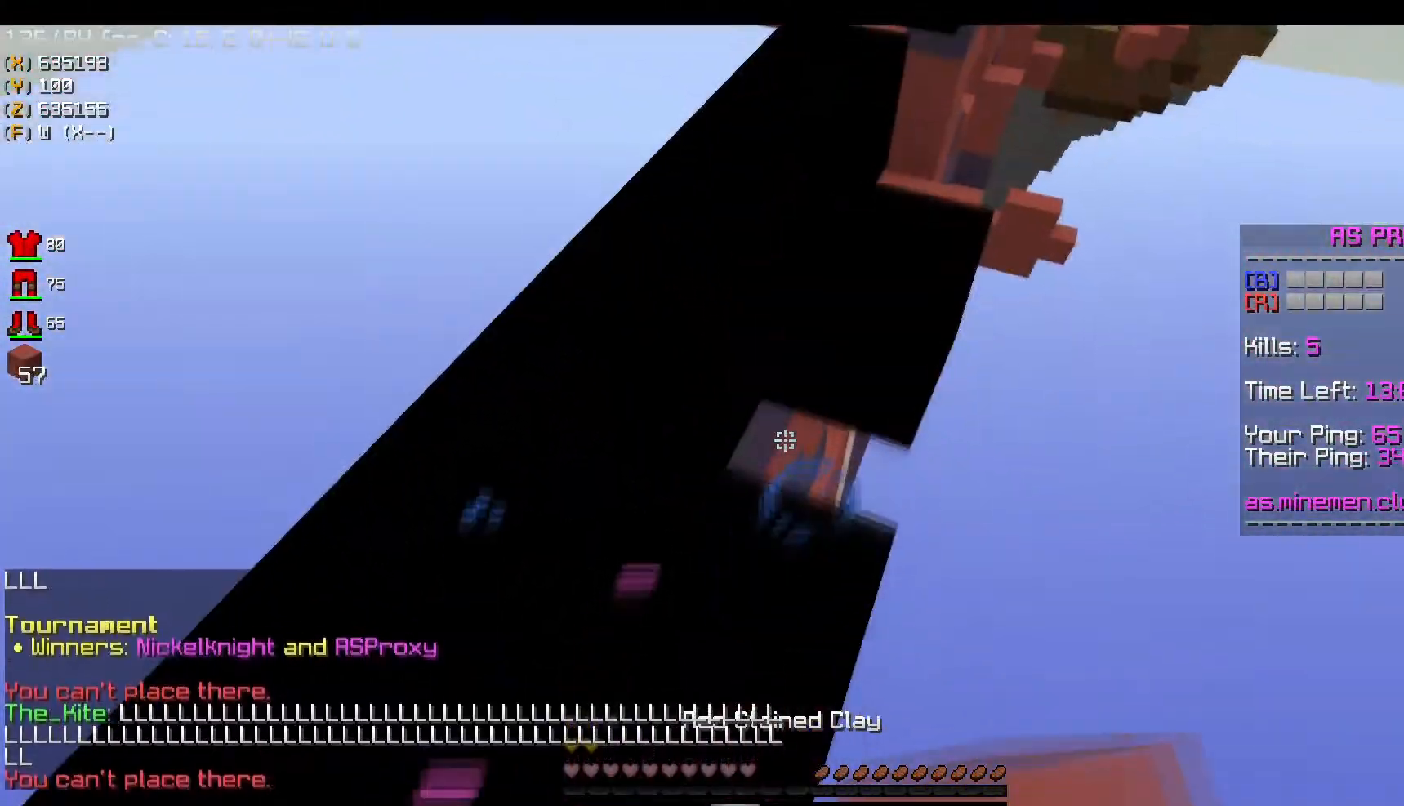
{"keys": [], "mouse": ["right"], "events": [[150, "a", "up"], [150, "mouse_right", "up"], [334, "s", "up"], [451, "mouse_right", "down"]]}
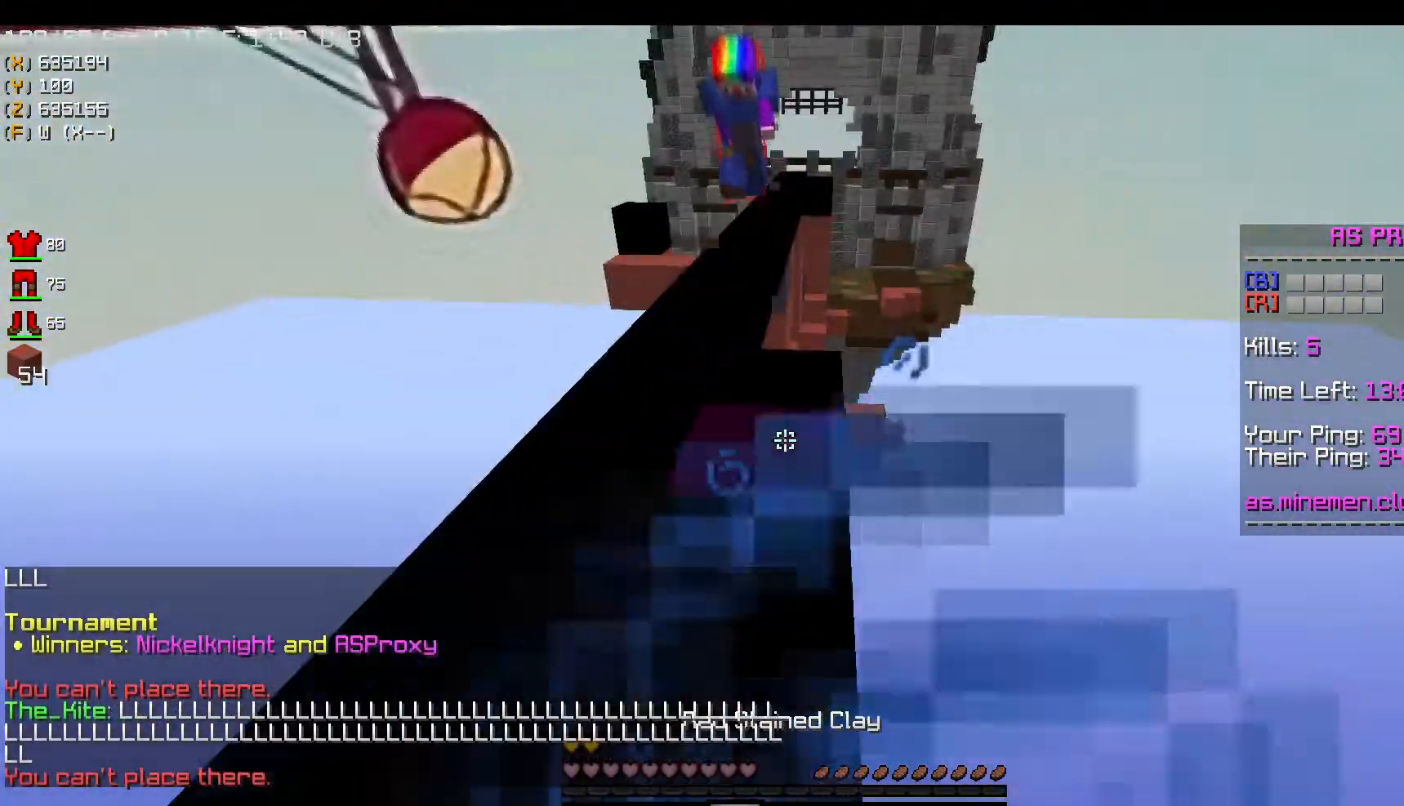
{"keys": ["d", "w"], "mouse": ["left"], "events": [[50, "a", "down"], [66, "mouse_right", "up"], [66, "w", "down"], [267, "d", "down"], [300, "a", "up"], [500, "mouse_left", "down"]]}
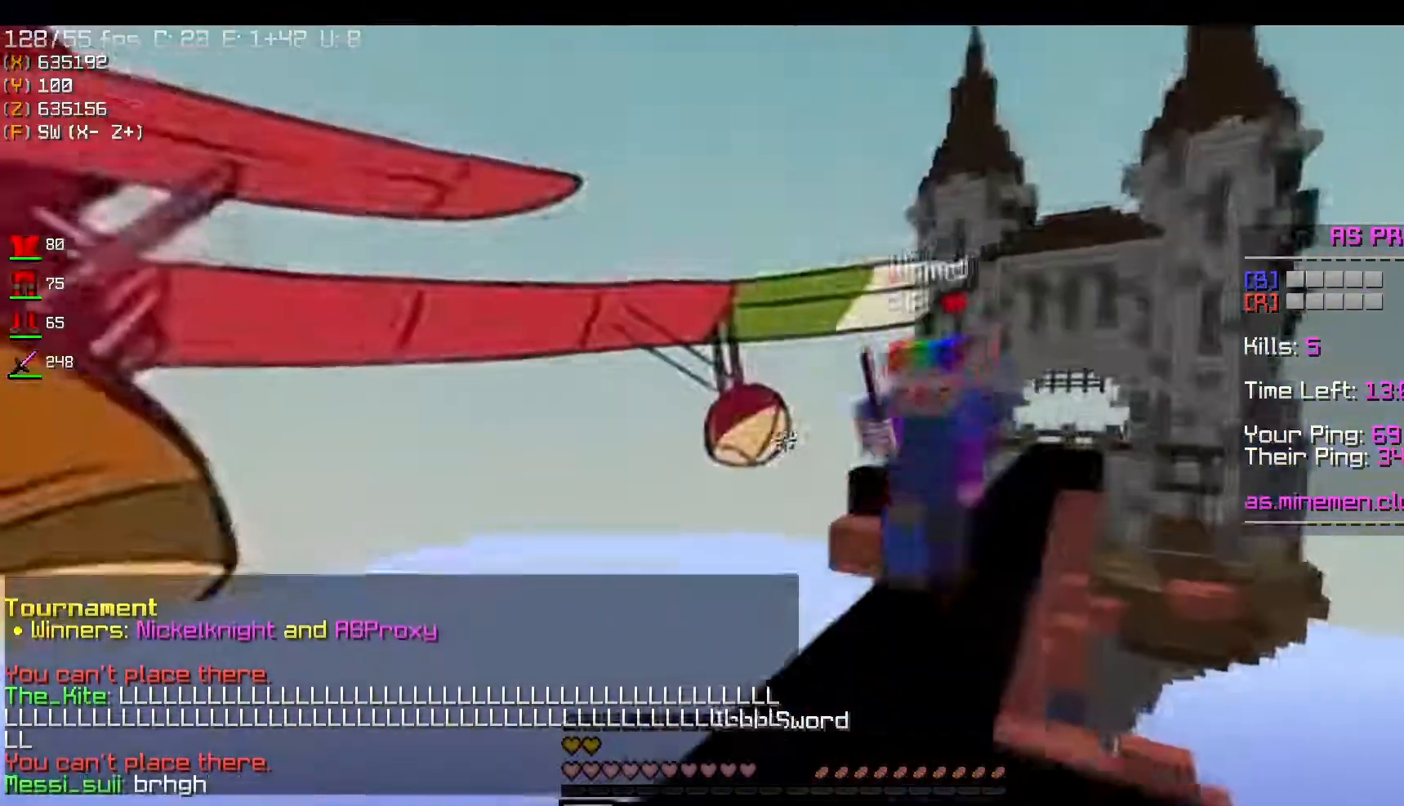
{"keys": ["a", "w"], "mouse": ["left"], "events": [[150, "d", "up"], [234, "a", "down"]]}
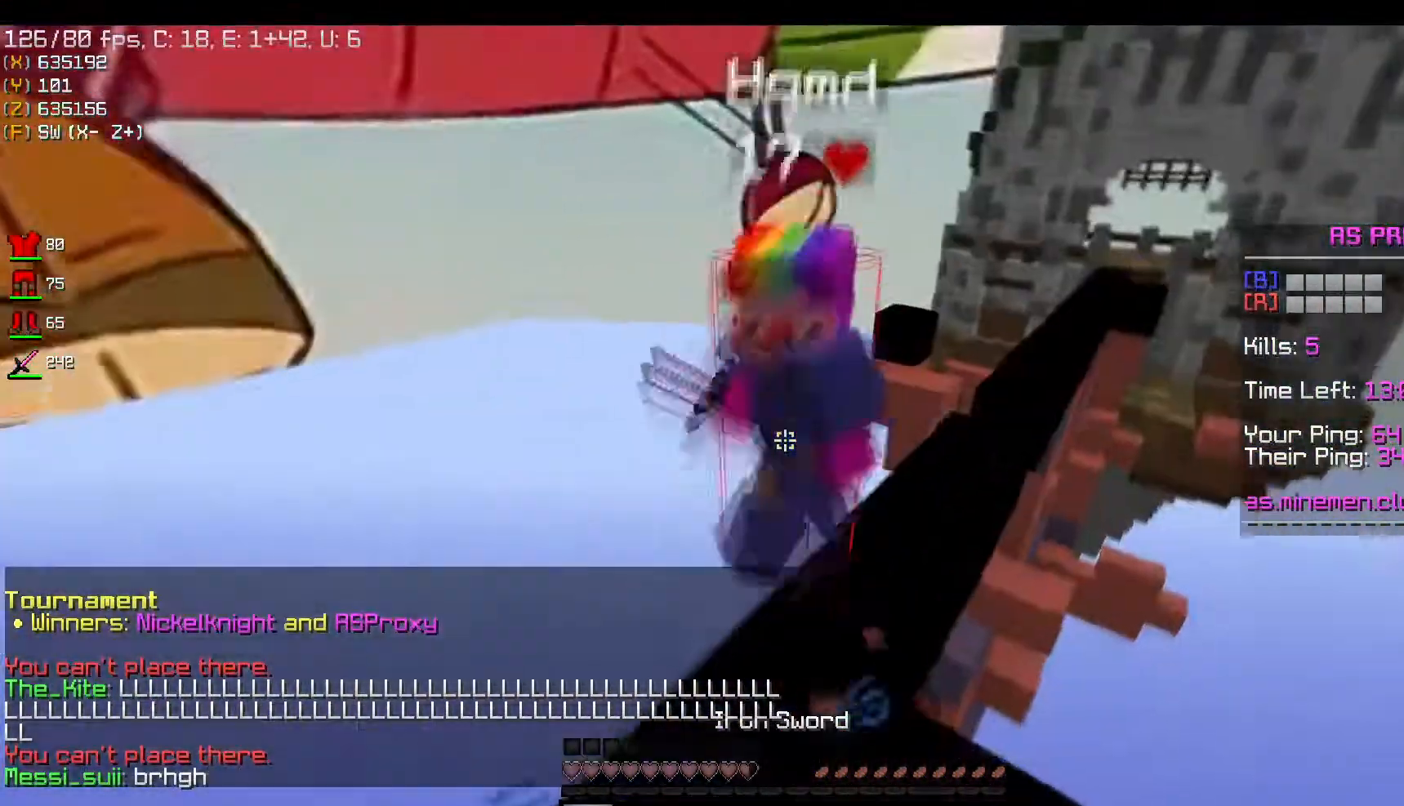
{"keys": ["w"], "mouse": ["left"], "events": [[167, "a", "up"]]}
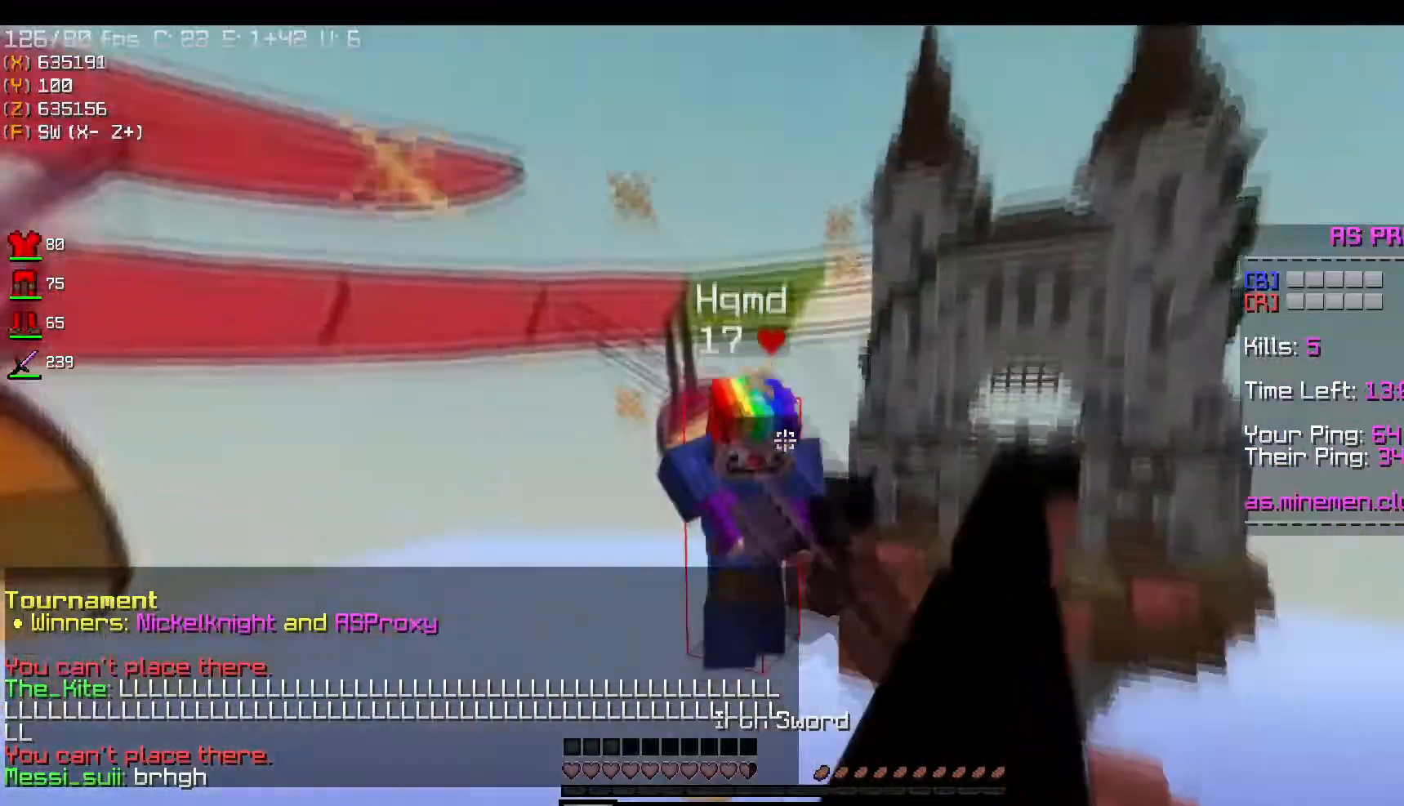
{"keys": ["w"], "mouse": [], "events": [[67, "d", "down"], [284, "d", "up"], [334, "mouse_left", "up"]]}
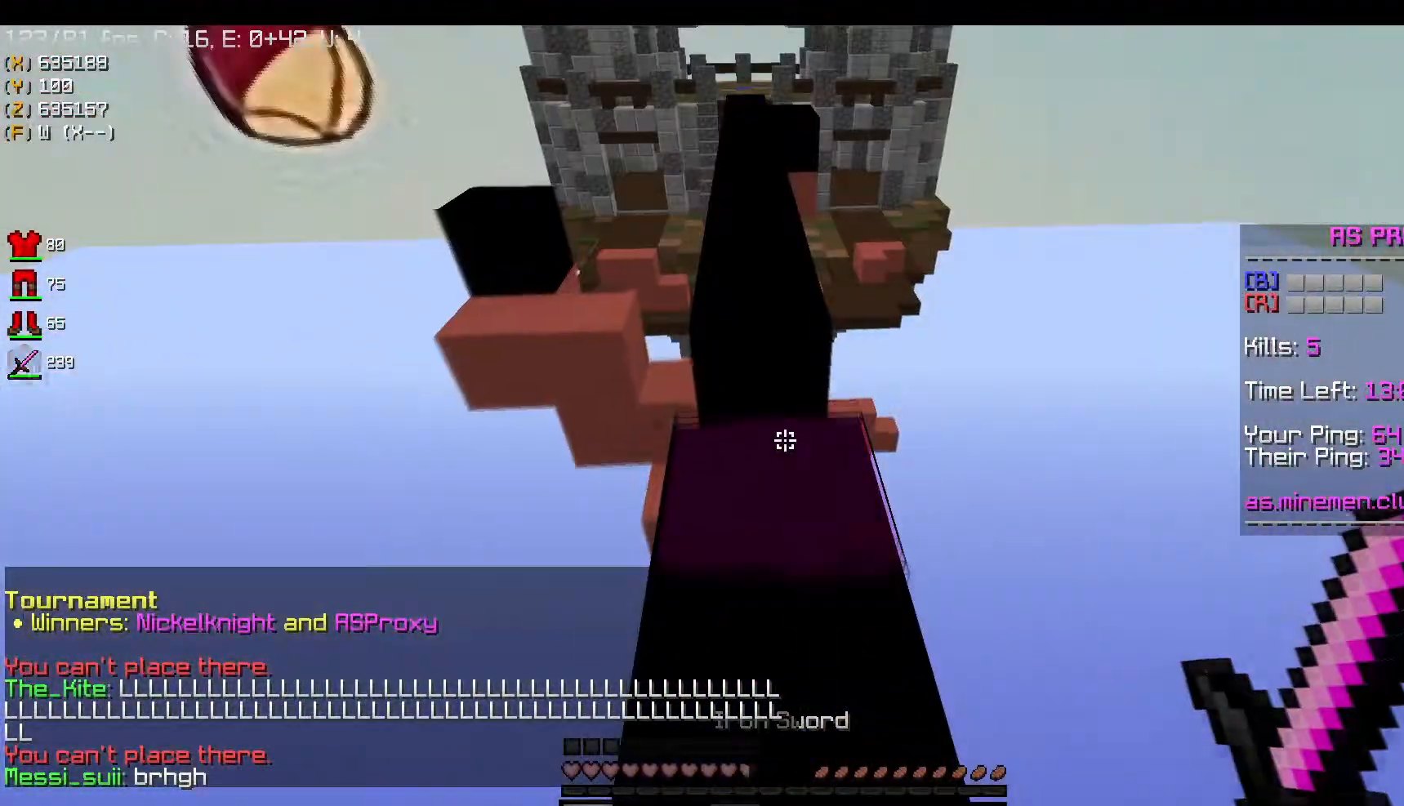
{"keys": ["space", "w"], "mouse": [], "events": [[217, "mouse_right", "down"], [300, "space", "down"], [350, "mouse_right", "up"]]}
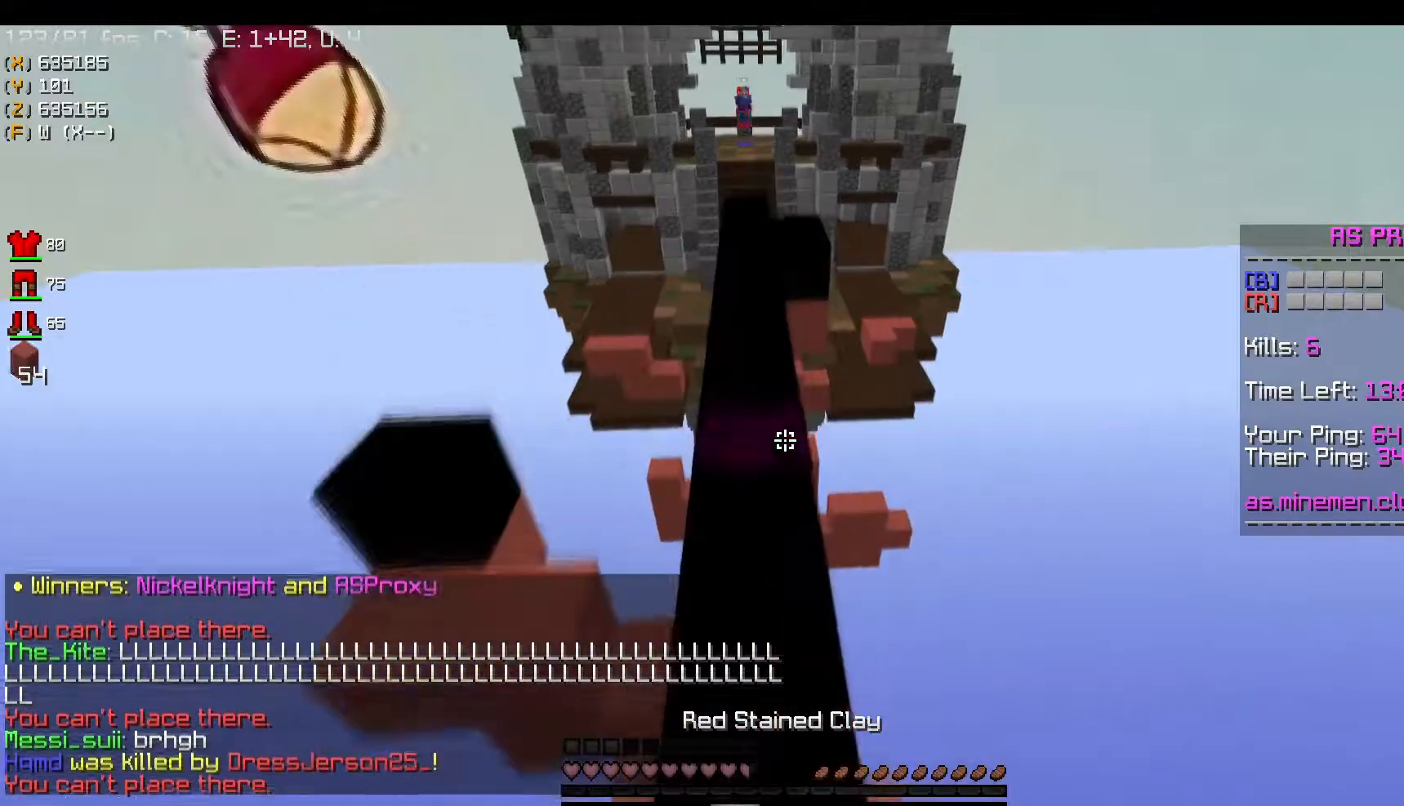
{"keys": ["space", "w"], "mouse": ["left"], "events": [[84, "space", "up"], [167, "mouse_left", "down"], [267, "space", "down"]]}
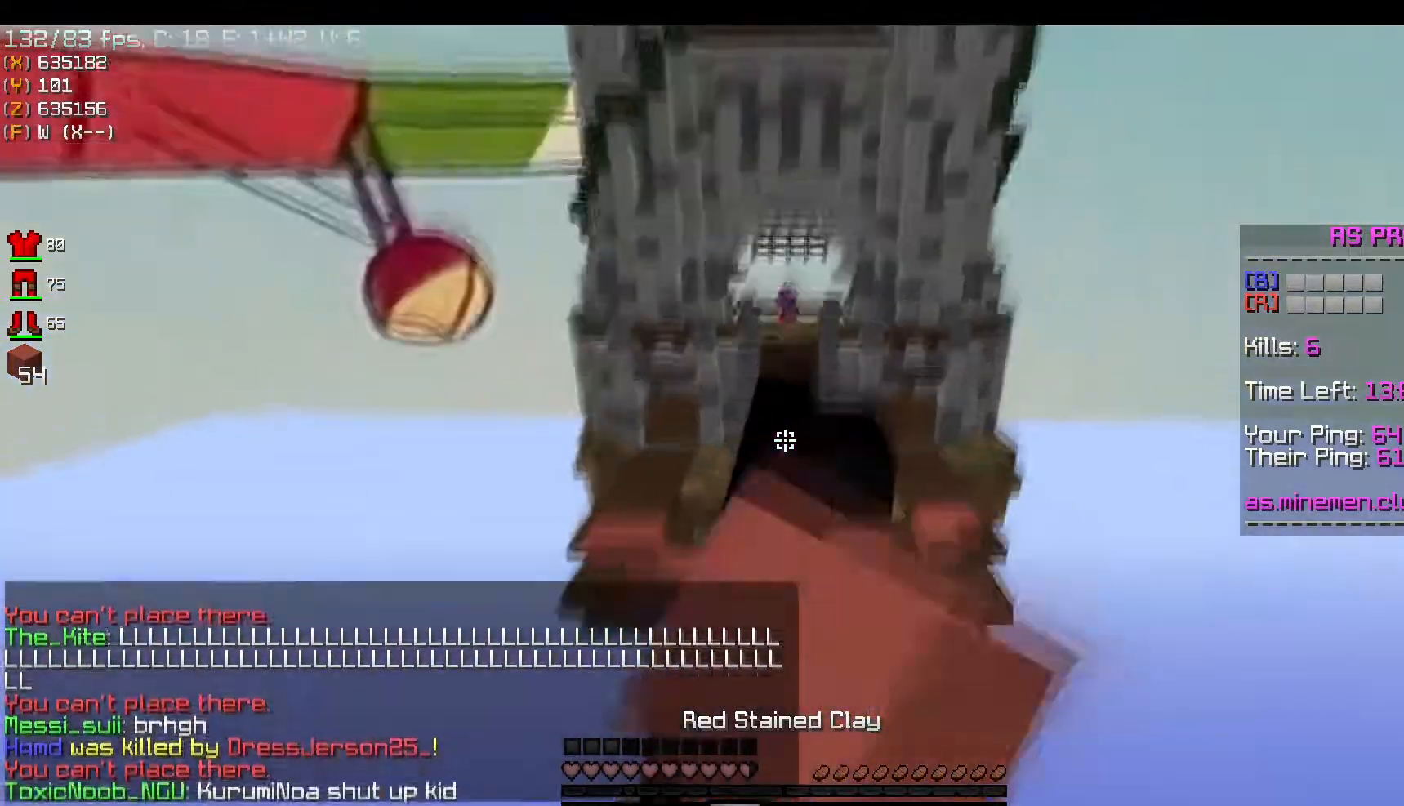
{"keys": ["w"], "mouse": ["right"], "events": [[100, "mouse_right", "down"], [133, "mouse_left", "up"], [133, "space", "up"]]}
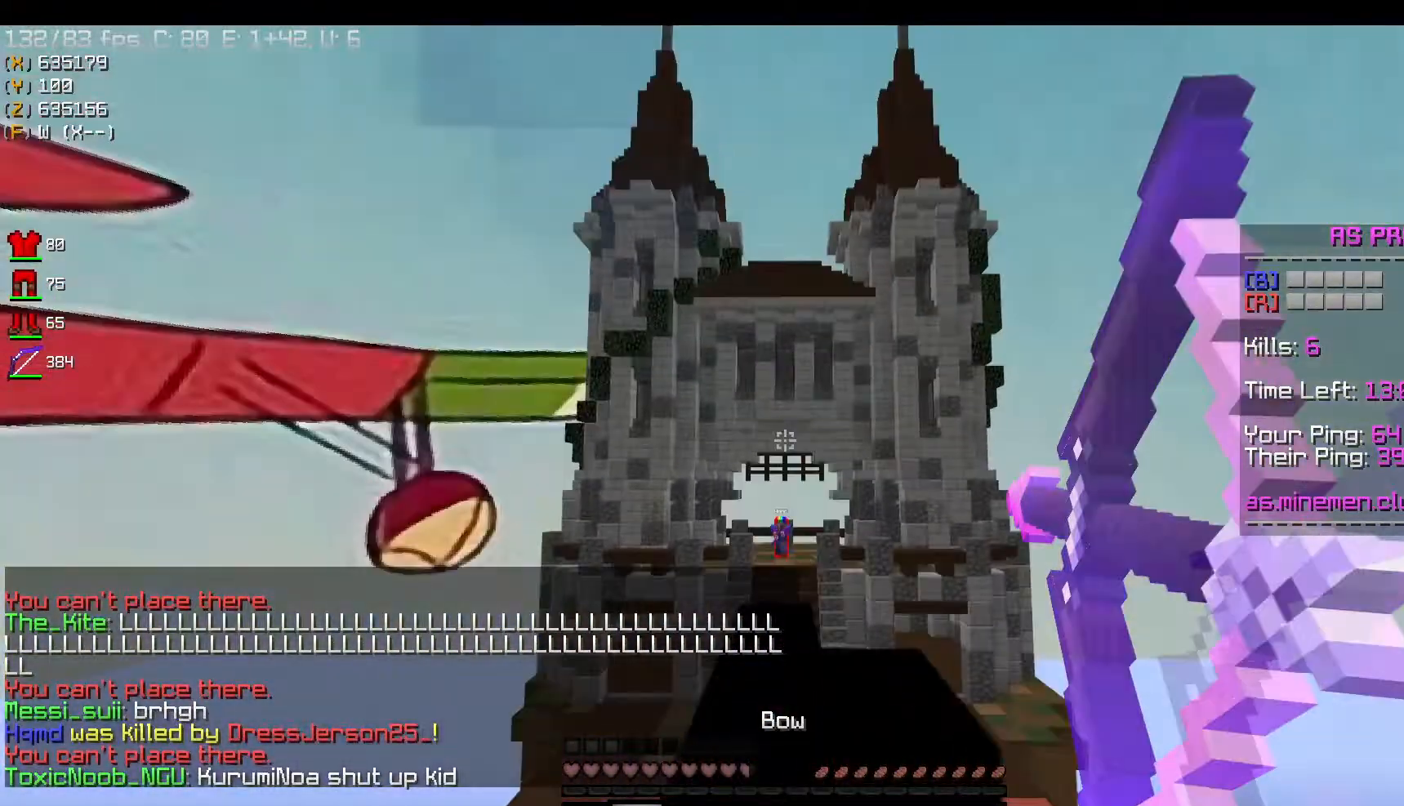
{"keys": ["space", "w"], "mouse": ["left"], "events": [[84, "mouse_right", "up"], [167, "space", "down"], [351, "mouse_left", "down"]]}